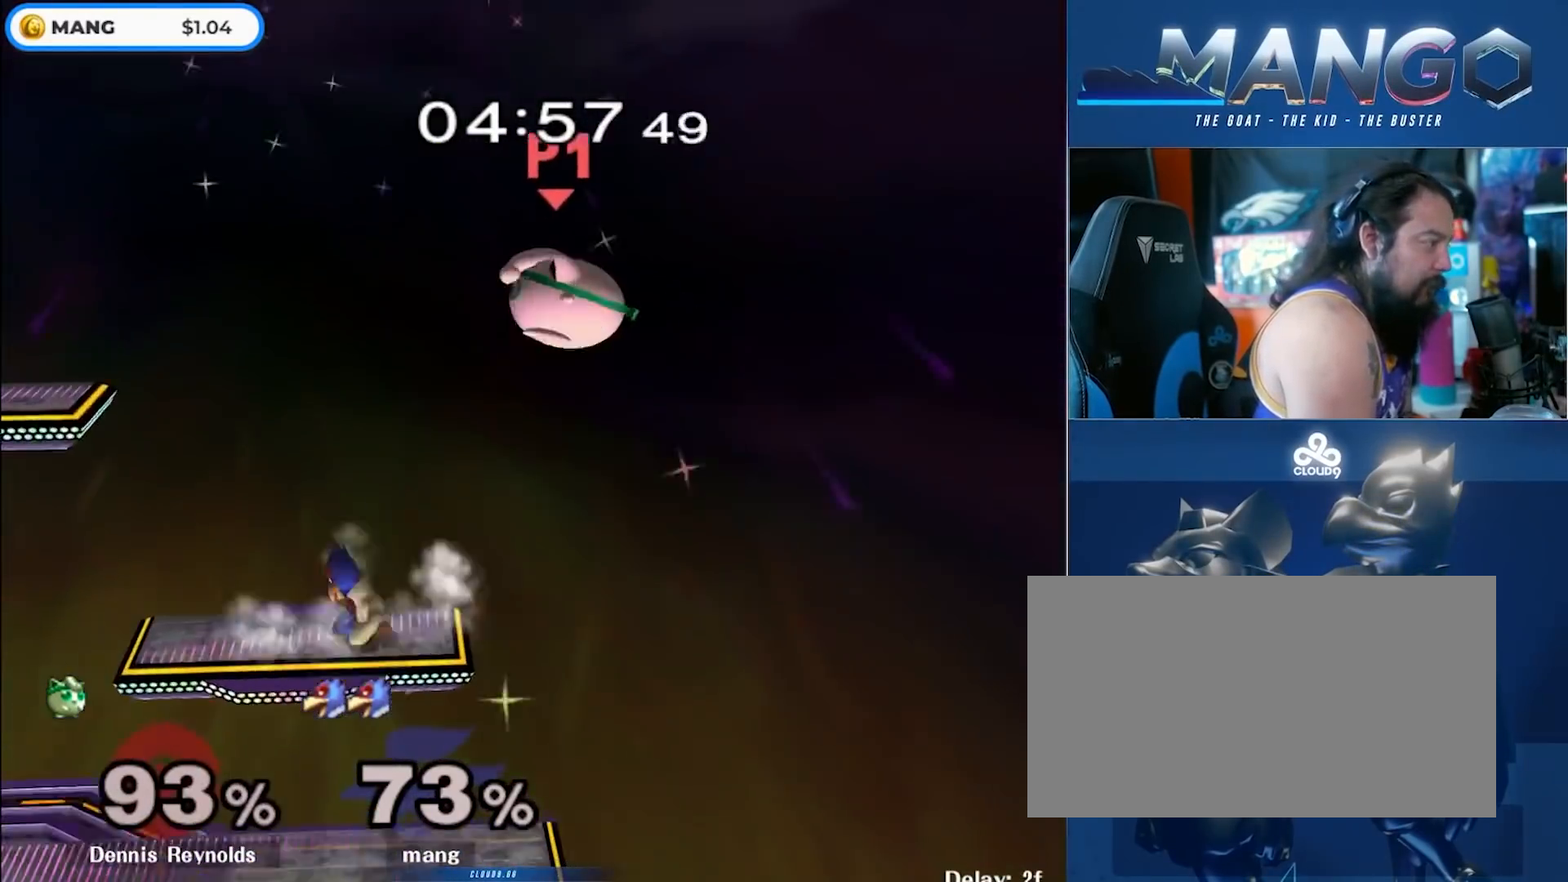
Gameplay with a controller (Nintendo layout); each line is a JSON object with the inputs held at the frame after it. "events" lists button and stick changes between this image and that frame as [ms after this image, input, new state], when the widget could be followed in between. Not read: L3 R3.
{"buttons": [], "left_stick": "down-right", "right_stick": "center", "events": [[33, "L1", "up"], [50, "left_stick", "left"], [50, "right_stick", "center"], [150, "L1", "down"], [217, "left_stick", "center"], [233, "L1", "up"], [300, "left_stick", "left"], [400, "Y", "down"], [450, "Y", "up"], [450, "left_stick", "down-right"]]}
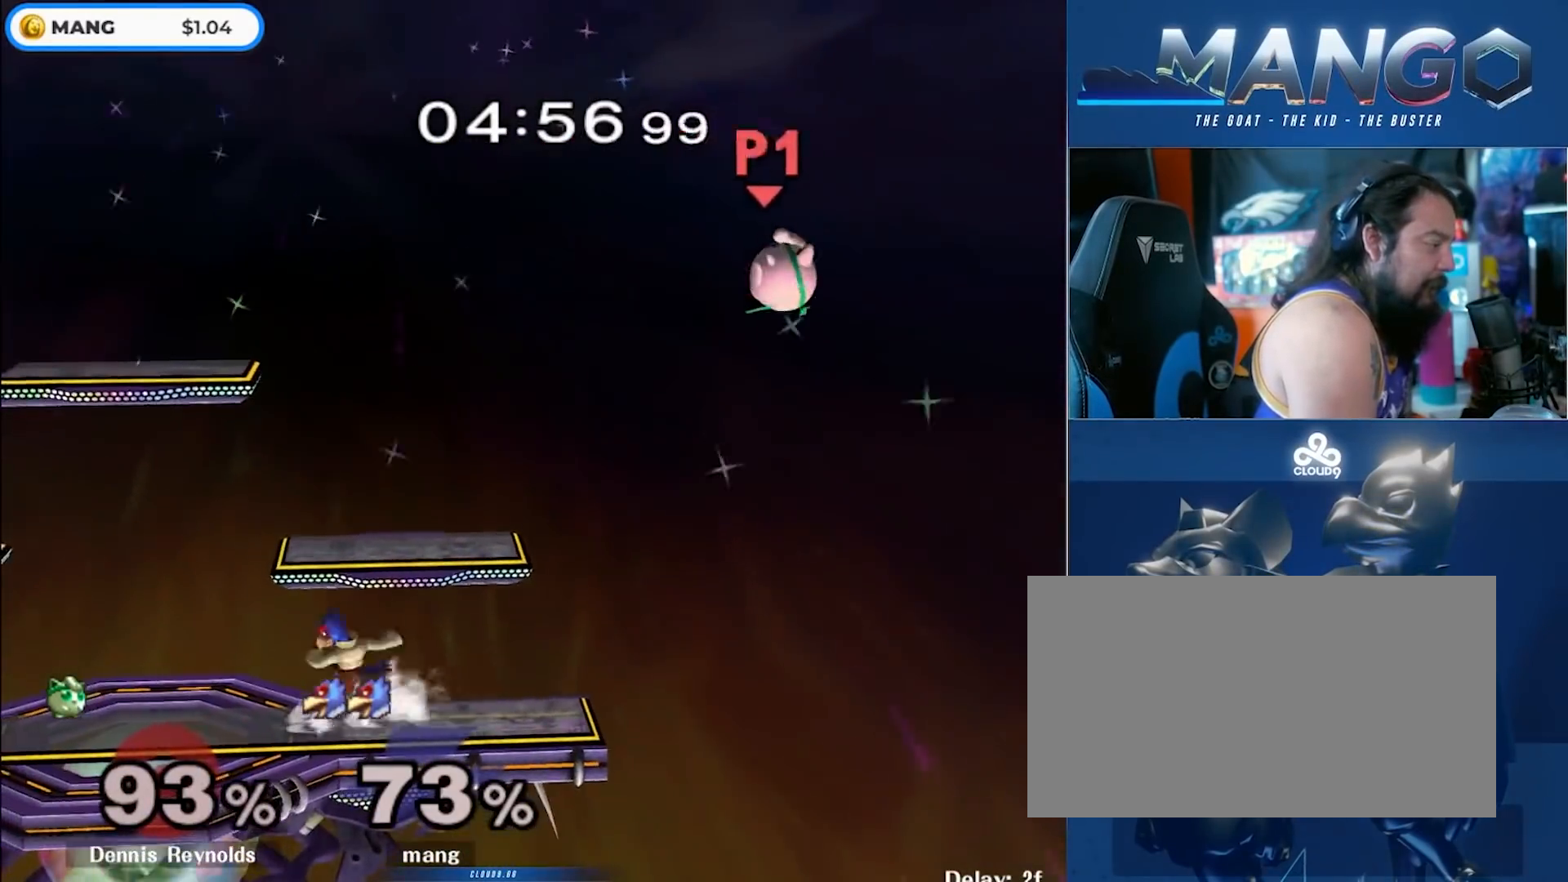
{"buttons": ["Y"], "left_stick": "center", "right_stick": "center", "events": [[17, "L1", "down"], [100, "left_stick", "center"], [167, "L1", "up"], [217, "Y", "down"], [367, "Y", "up"], [417, "Y", "down"]]}
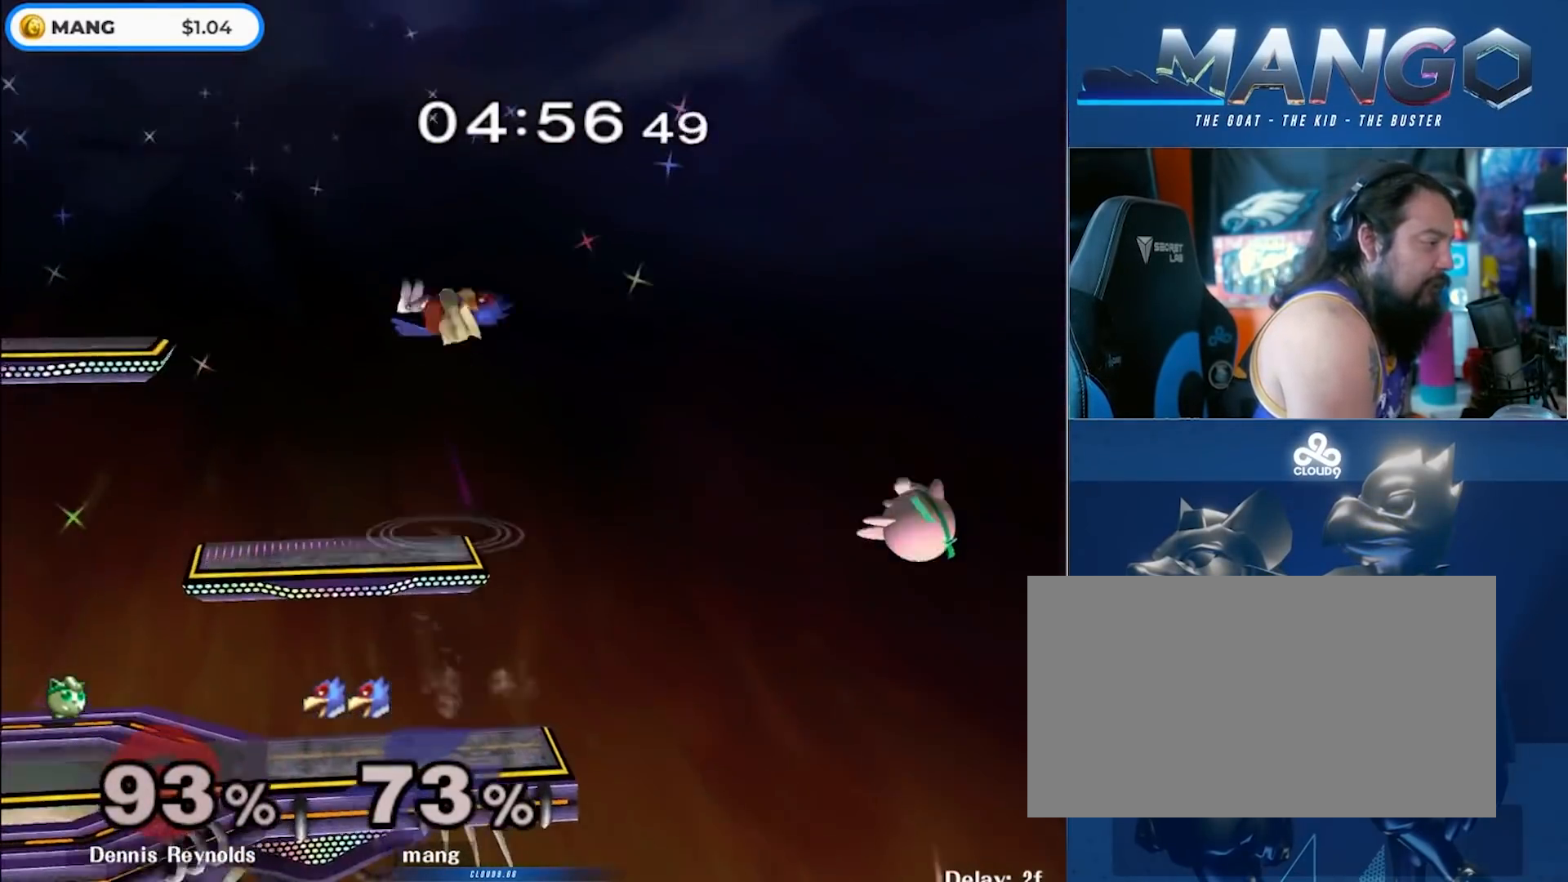
{"buttons": [], "left_stick": "left", "right_stick": "center", "events": [[50, "left_stick", "right"], [100, "Y", "up"], [217, "left_stick", "up-left"], [300, "left_stick", "center"], [350, "left_stick", "down"], [483, "left_stick", "left"]]}
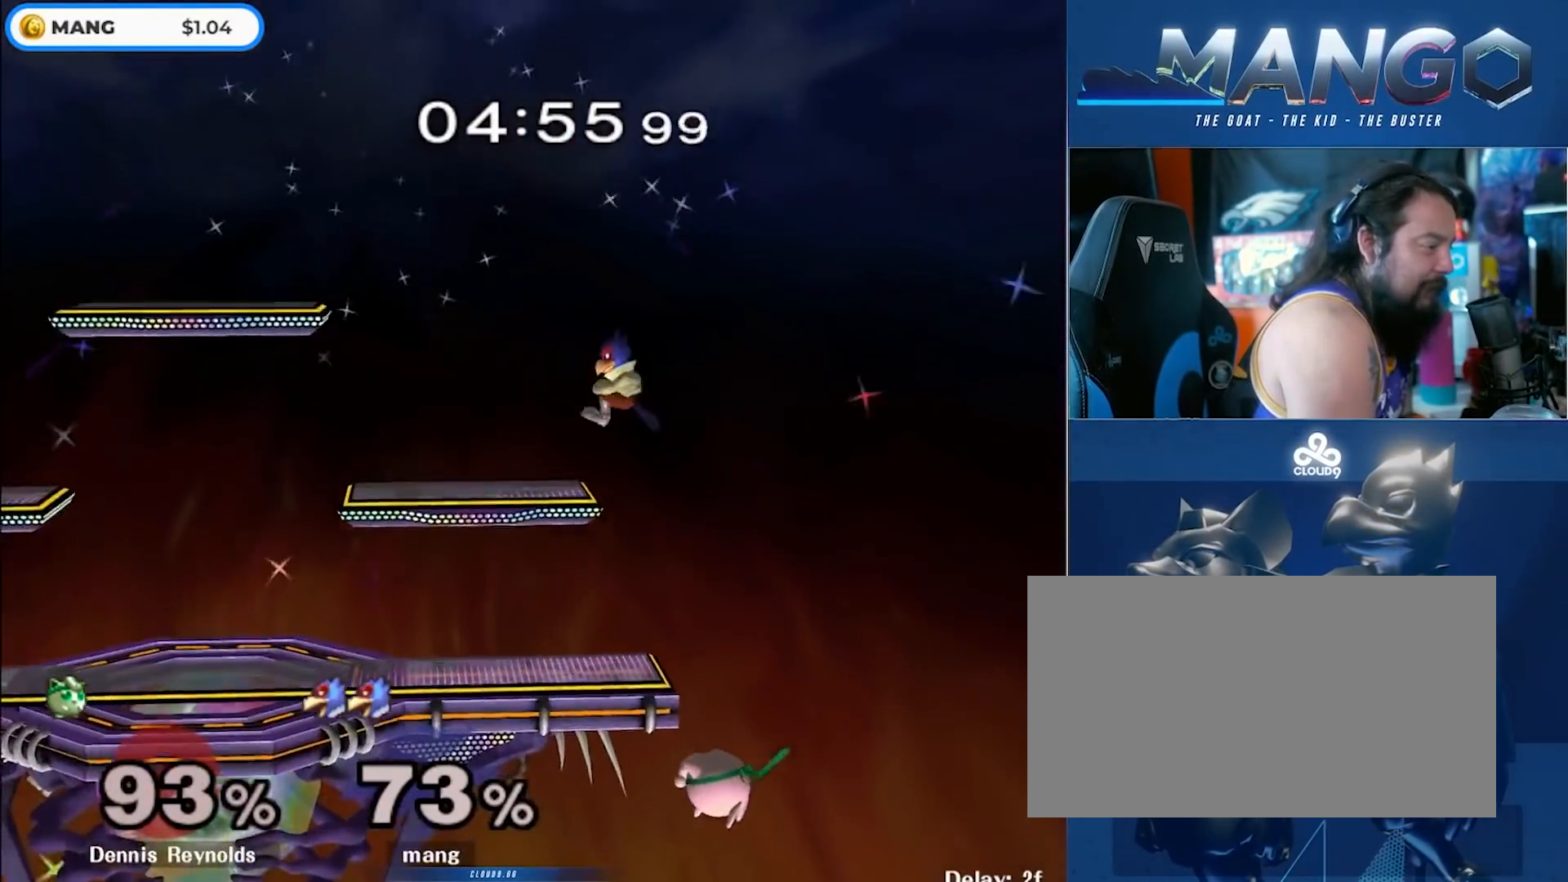
{"buttons": ["L1"], "left_stick": "down-right", "right_stick": "center", "events": [[67, "right_stick", "down-right"], [167, "L1", "down"], [217, "right_stick", "center"], [233, "left_stick", "center"], [300, "L1", "up"], [417, "Y", "down"], [467, "left_stick", "down-right"], [483, "Y", "up"], [500, "L1", "down"]]}
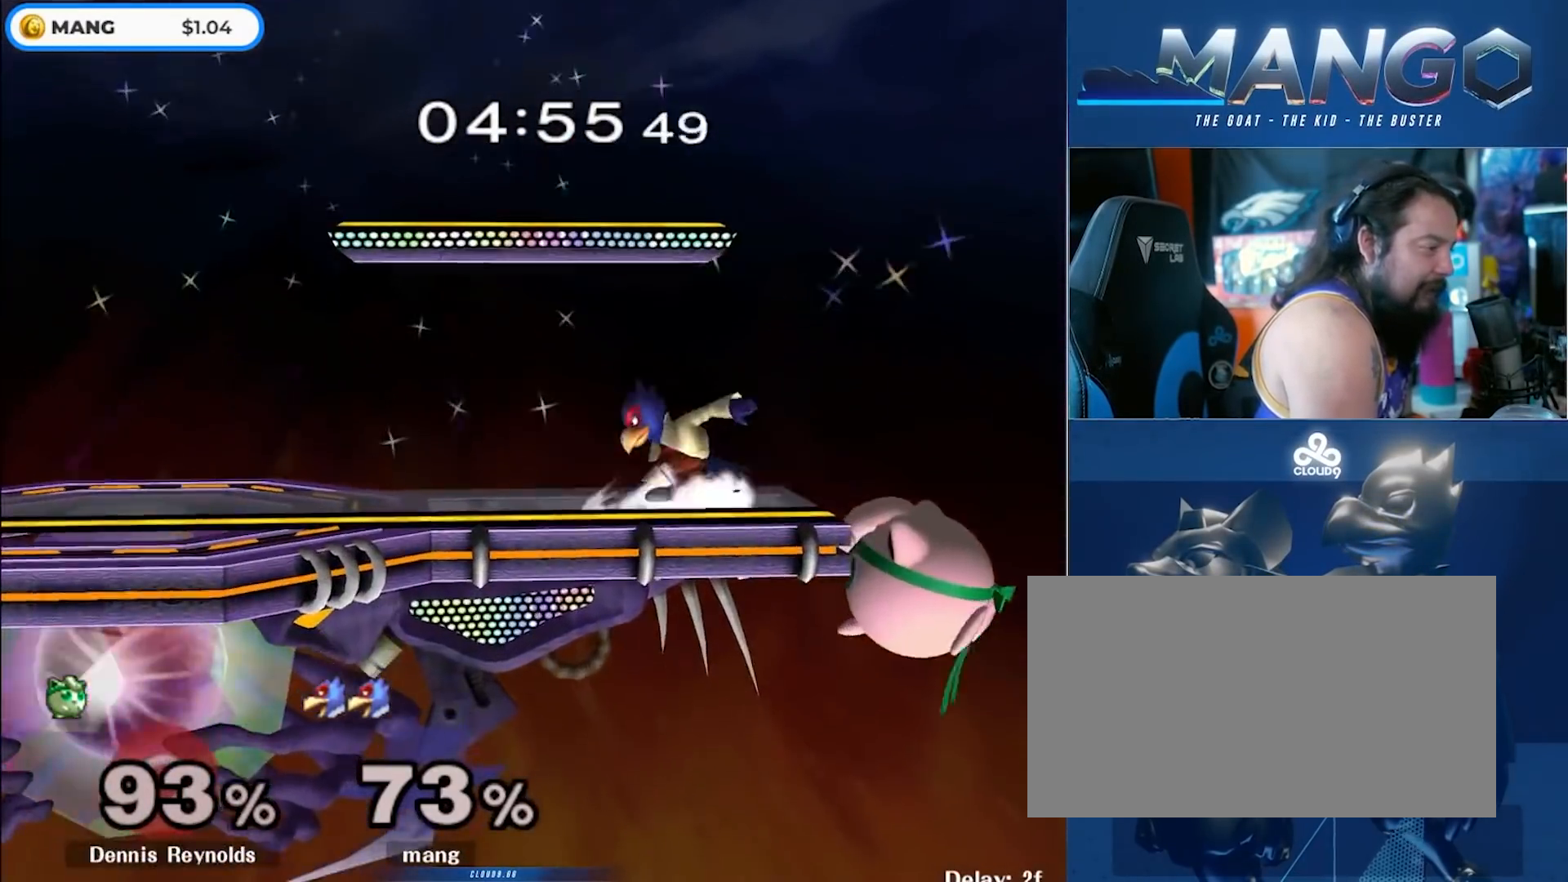
{"buttons": ["Y"], "left_stick": "left", "right_stick": "center", "events": [[83, "left_stick", "center"], [117, "L1", "up"], [183, "left_stick", "down"], [250, "Y", "down"], [283, "left_stick", "left"]]}
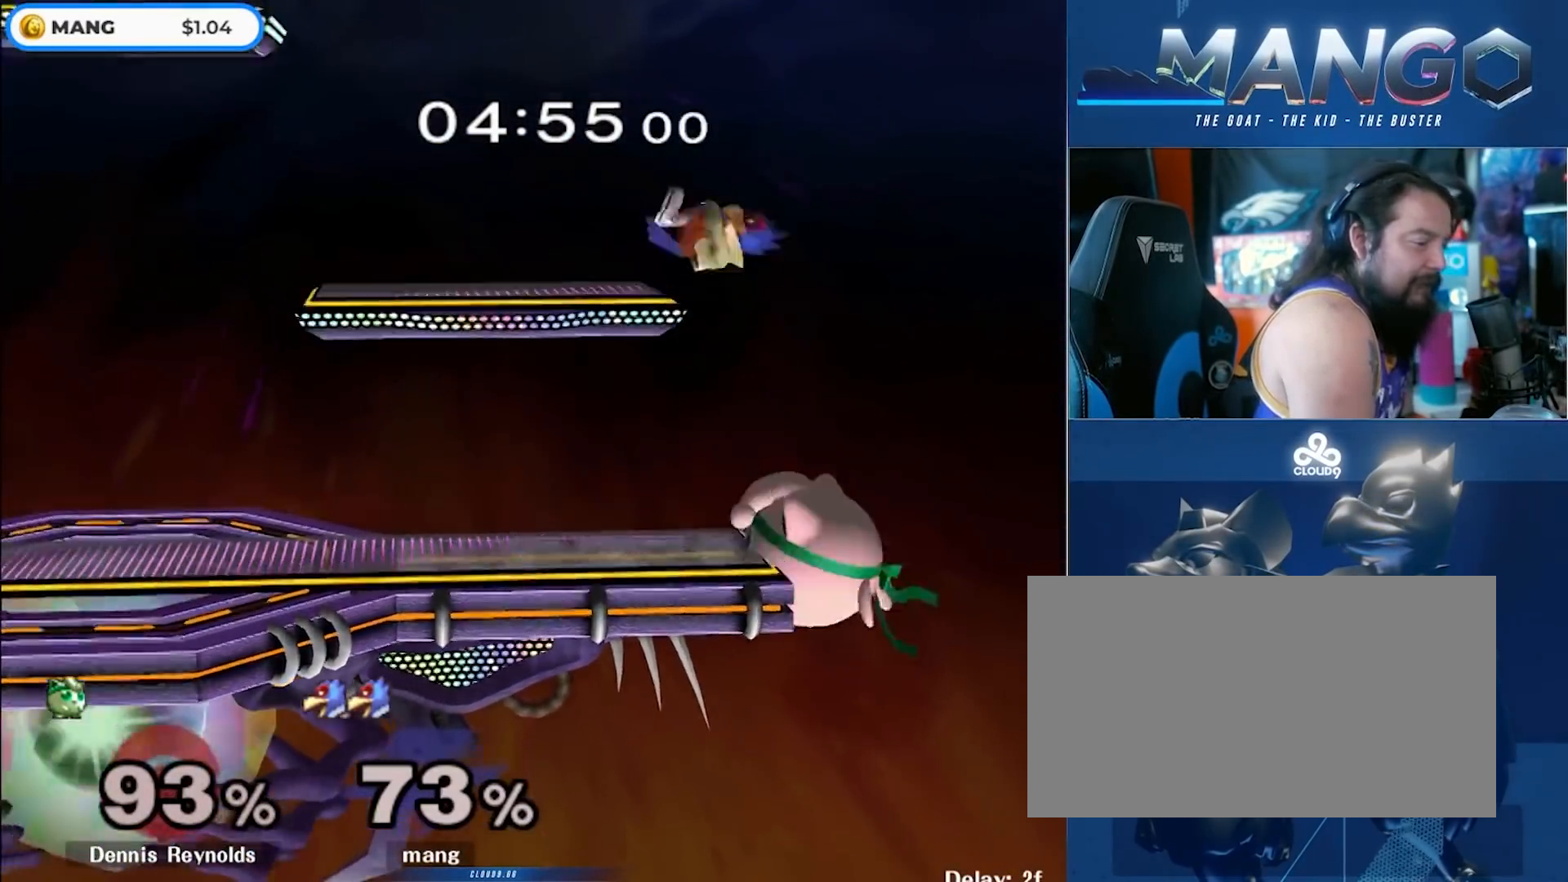
{"buttons": ["L1"], "left_stick": "down-left", "right_stick": "center", "events": [[83, "Y", "up"], [267, "L1", "down"], [267, "left_stick", "down-left"]]}
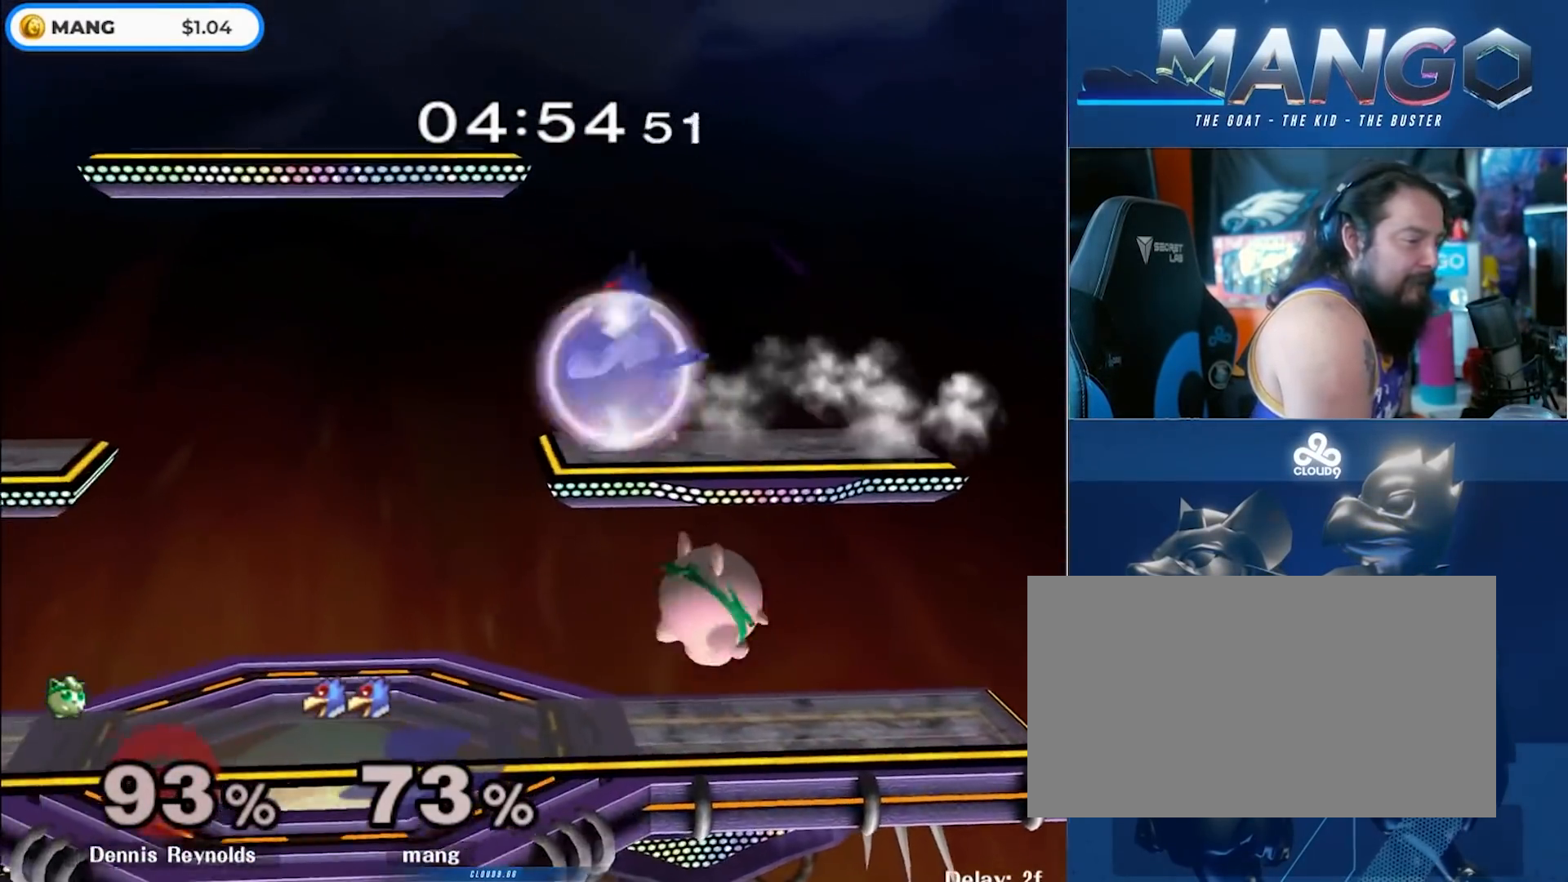
{"buttons": [], "left_stick": "down-left", "right_stick": "center", "events": [[83, "Y", "down"], [100, "left_stick", "center"], [117, "Y", "up"], [217, "left_stick", "left"], [267, "L1", "up"], [367, "left_stick", "down-left"]]}
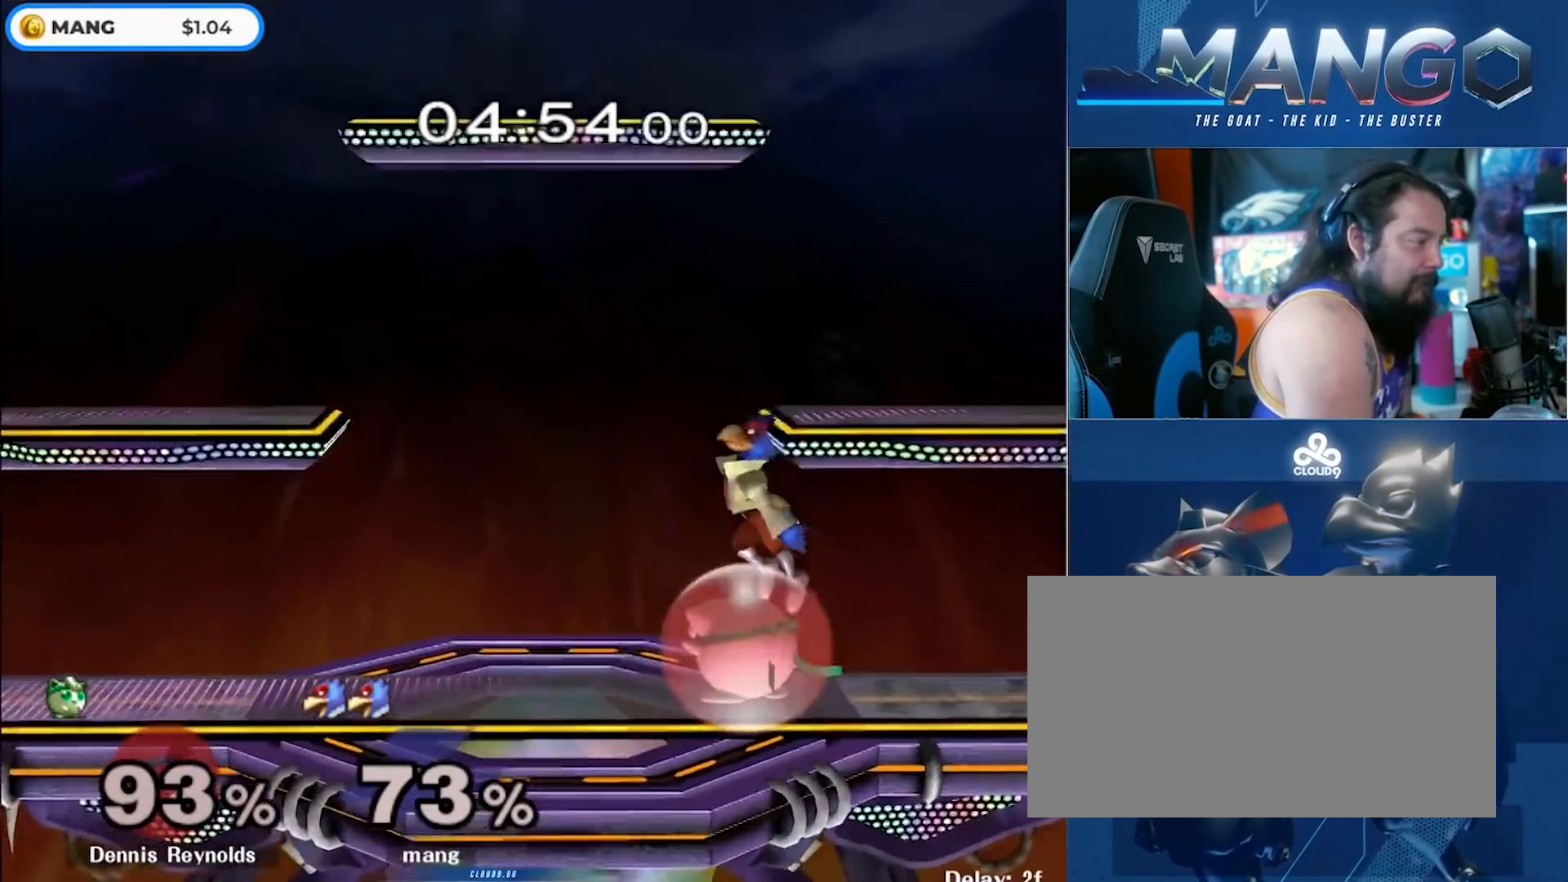
{"buttons": [], "left_stick": "right", "right_stick": "center", "events": [[17, "left_stick", "left"], [17, "right_stick", "right"], [100, "L1", "down"], [100, "right_stick", "center"], [150, "left_stick", "center"], [250, "L1", "up"], [383, "Y", "down"], [433, "Y", "up"], [433, "left_stick", "right"]]}
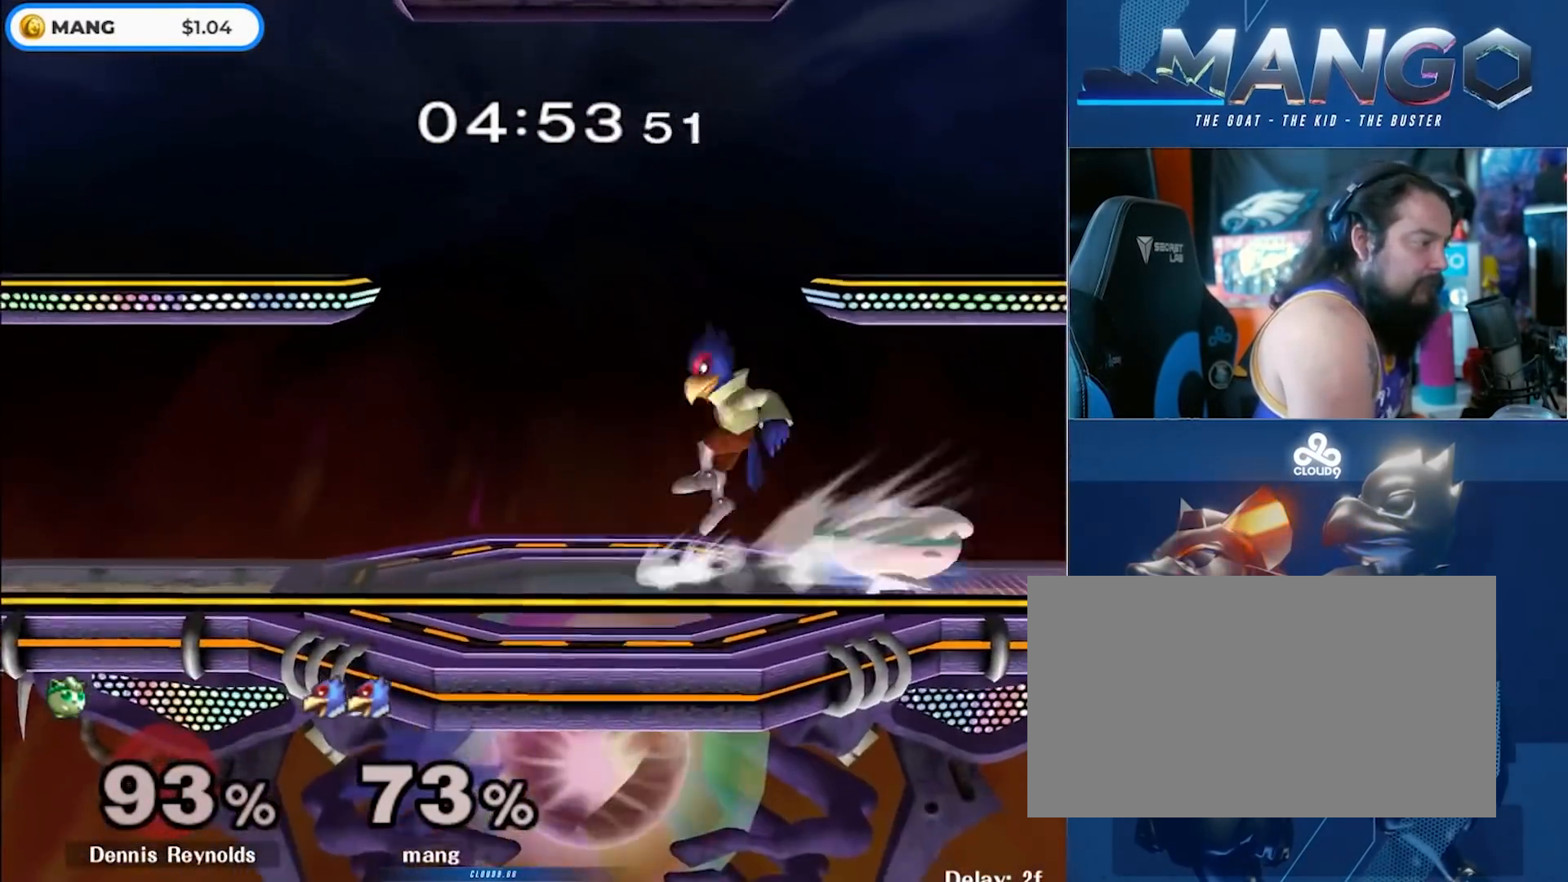
{"buttons": ["L1"], "left_stick": "center", "right_stick": "center", "events": [[150, "right_stick", "right"], [183, "left_stick", "down"], [267, "L1", "down"], [283, "left_stick", "left"], [300, "right_stick", "center"], [417, "left_stick", "center"]]}
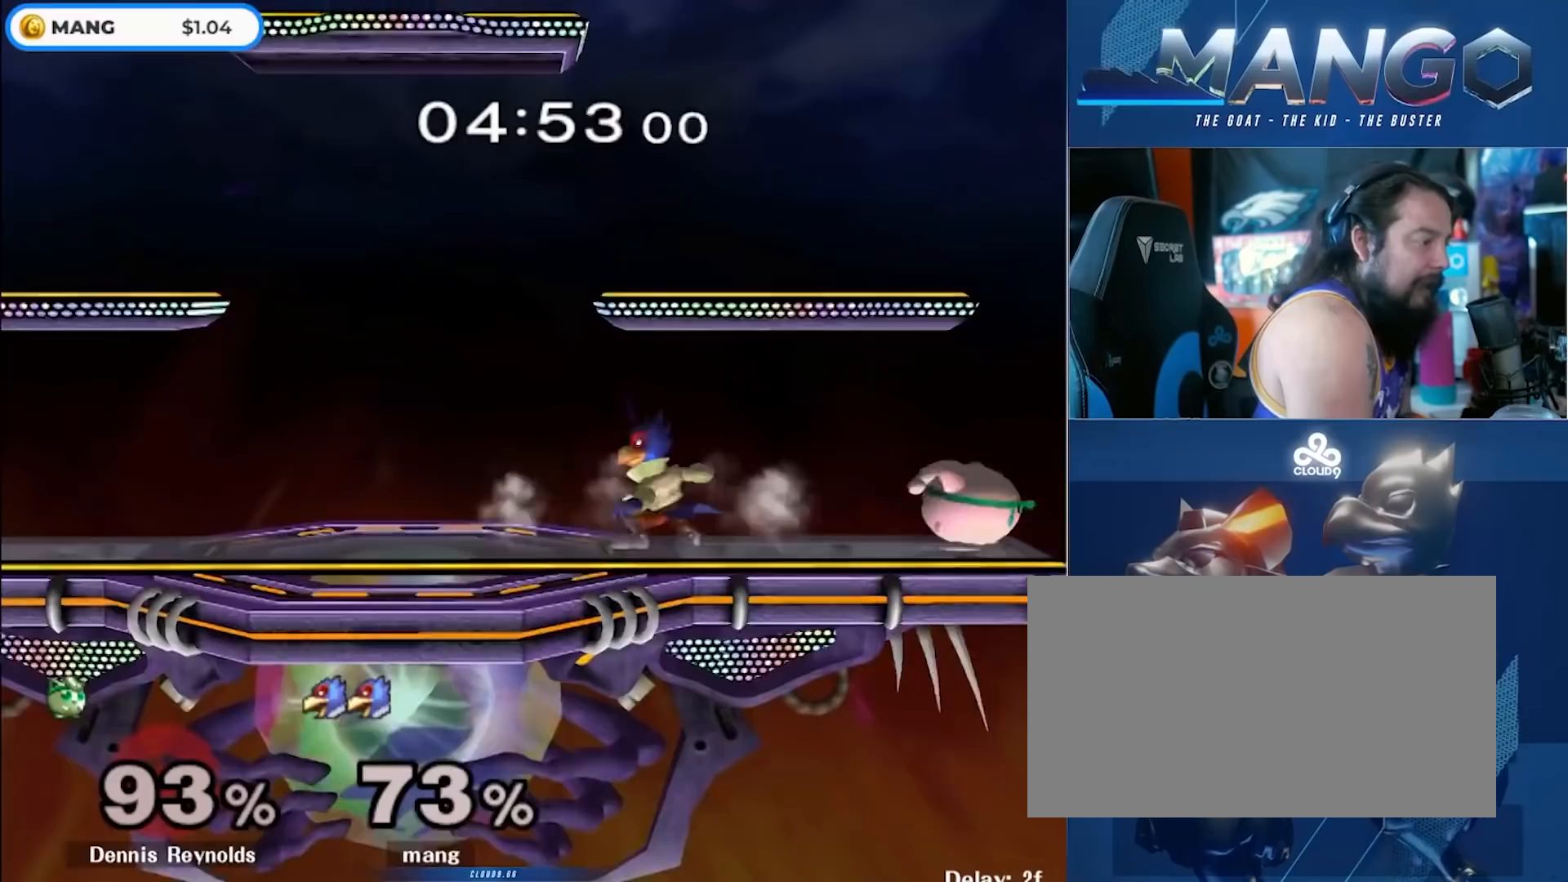
{"buttons": ["L1"], "left_stick": "down-right", "right_stick": "center", "events": [[300, "Y", "down"], [333, "Y", "up"], [350, "left_stick", "down-right"]]}
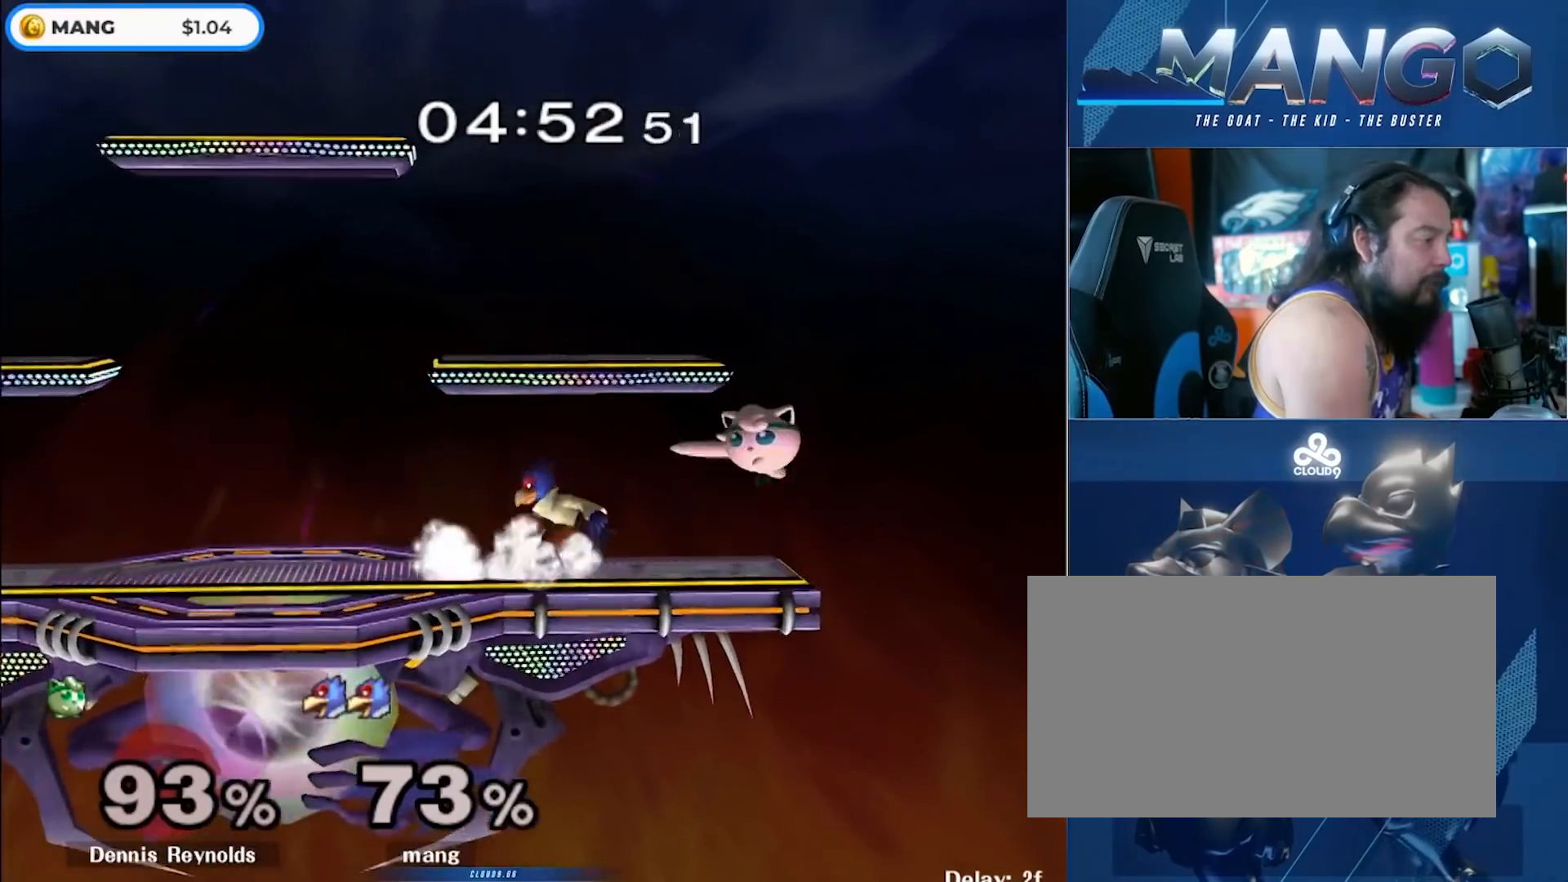
{"buttons": ["A", "Y"], "left_stick": "left", "right_stick": "center", "events": [[67, "left_stick", "right"], [150, "Y", "down"], [217, "Y", "up"], [250, "L1", "up"], [267, "A", "down"], [283, "Y", "down"], [400, "left_stick", "left"]]}
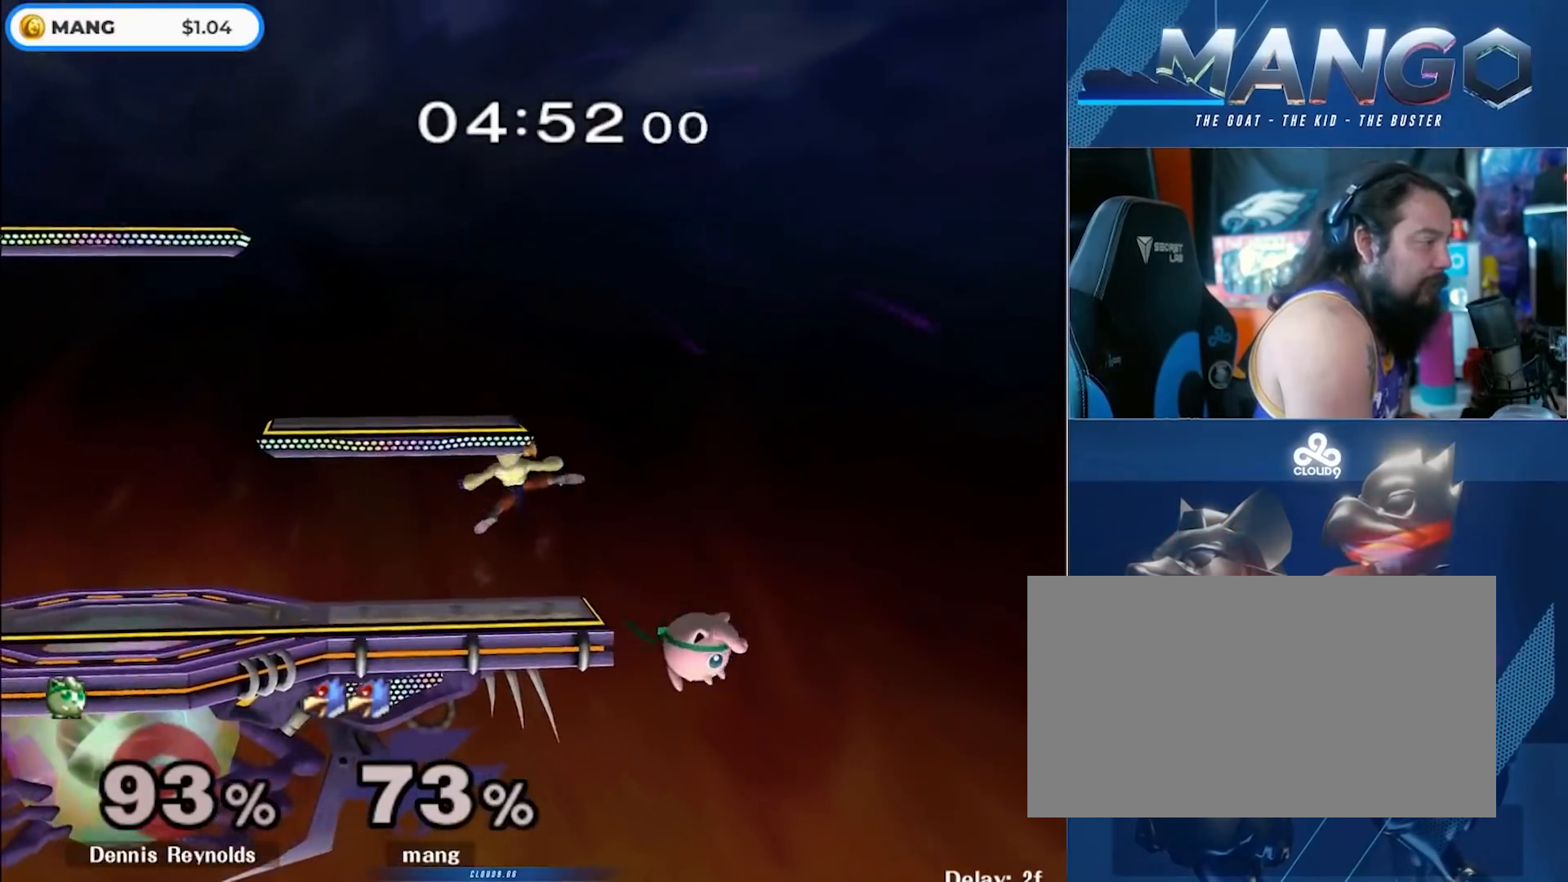
{"buttons": ["L1"], "left_stick": "left", "right_stick": "center", "events": [[33, "Y", "up"], [100, "A", "up"], [150, "L1", "down"]]}
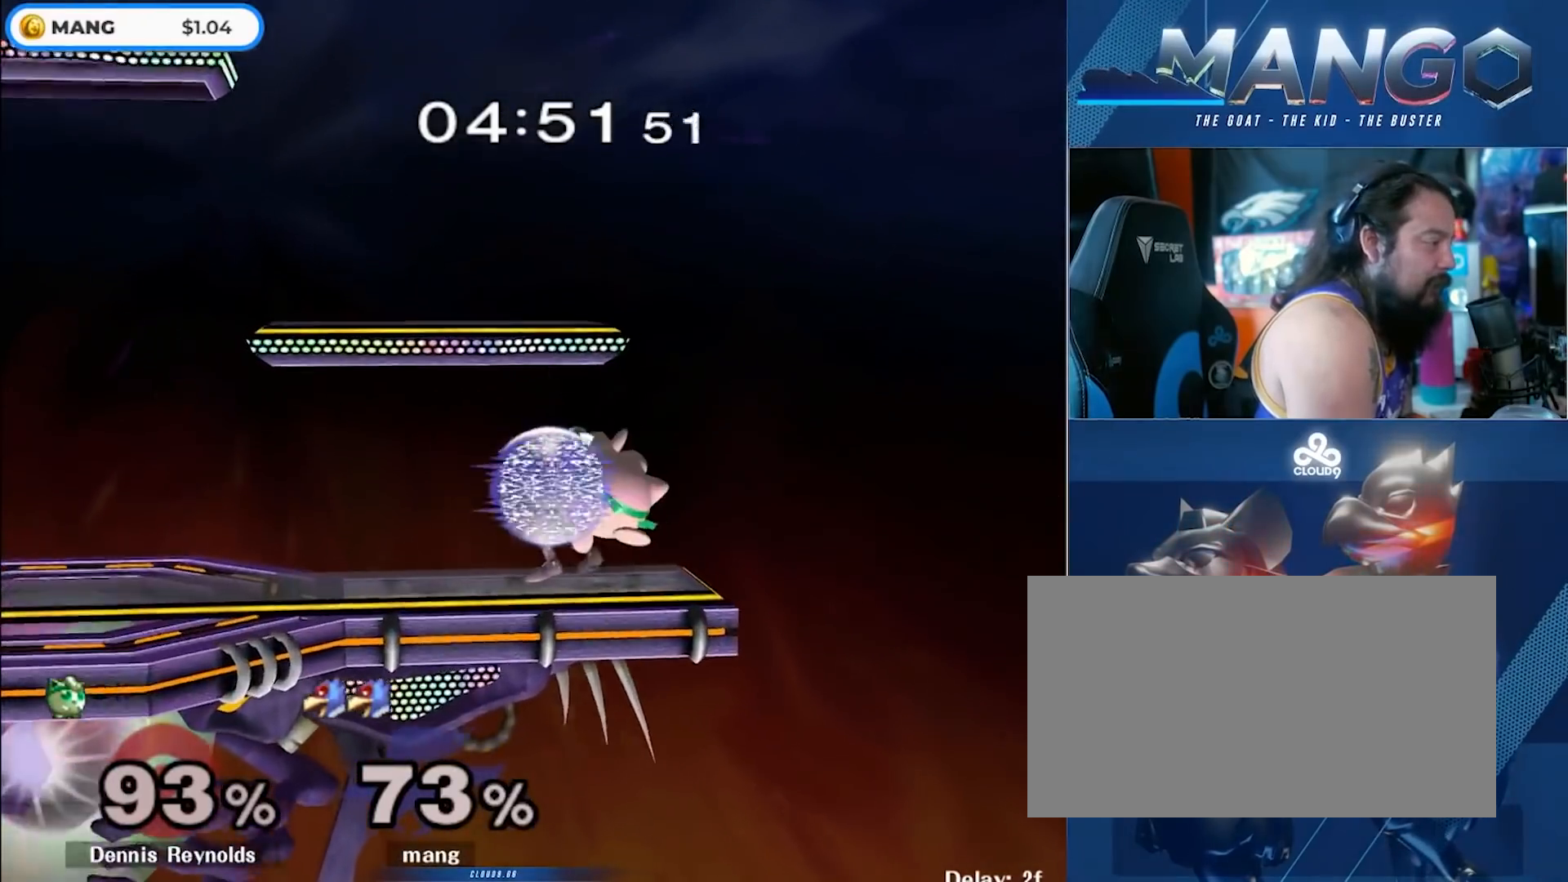
{"buttons": [], "left_stick": "left", "right_stick": "center", "events": [[267, "Y", "down"], [333, "Y", "up"], [350, "L1", "up"], [367, "right_stick", "down"], [467, "right_stick", "center"]]}
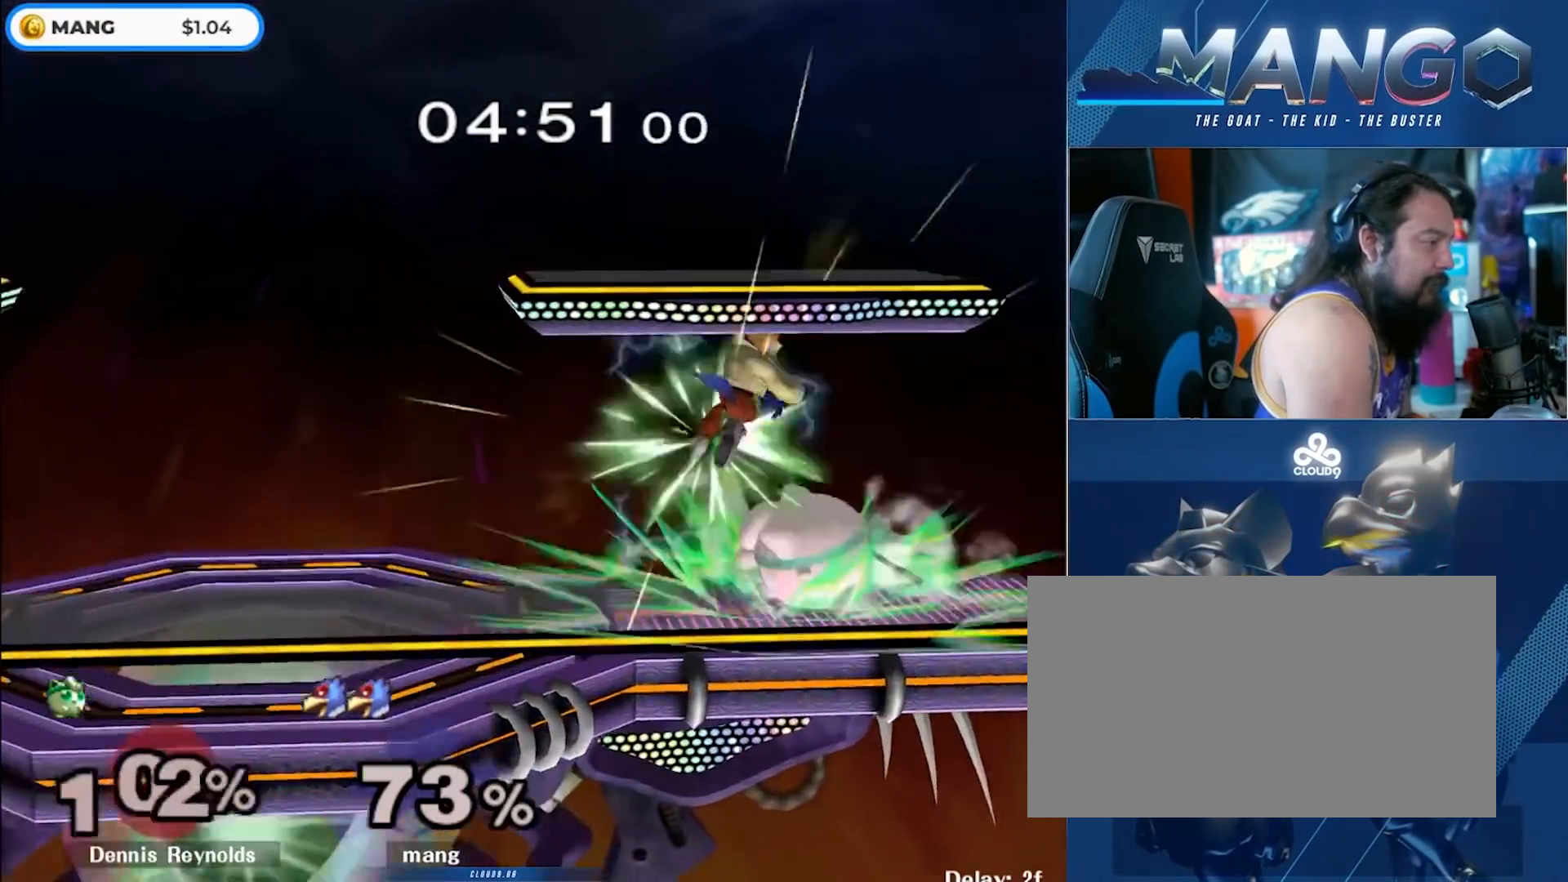
{"buttons": ["Y"], "left_stick": "right", "right_stick": "center", "events": [[200, "L1", "down"], [200, "left_stick", "down"], [283, "left_stick", "center"], [317, "L1", "up"], [400, "left_stick", "right"], [450, "Y", "down"]]}
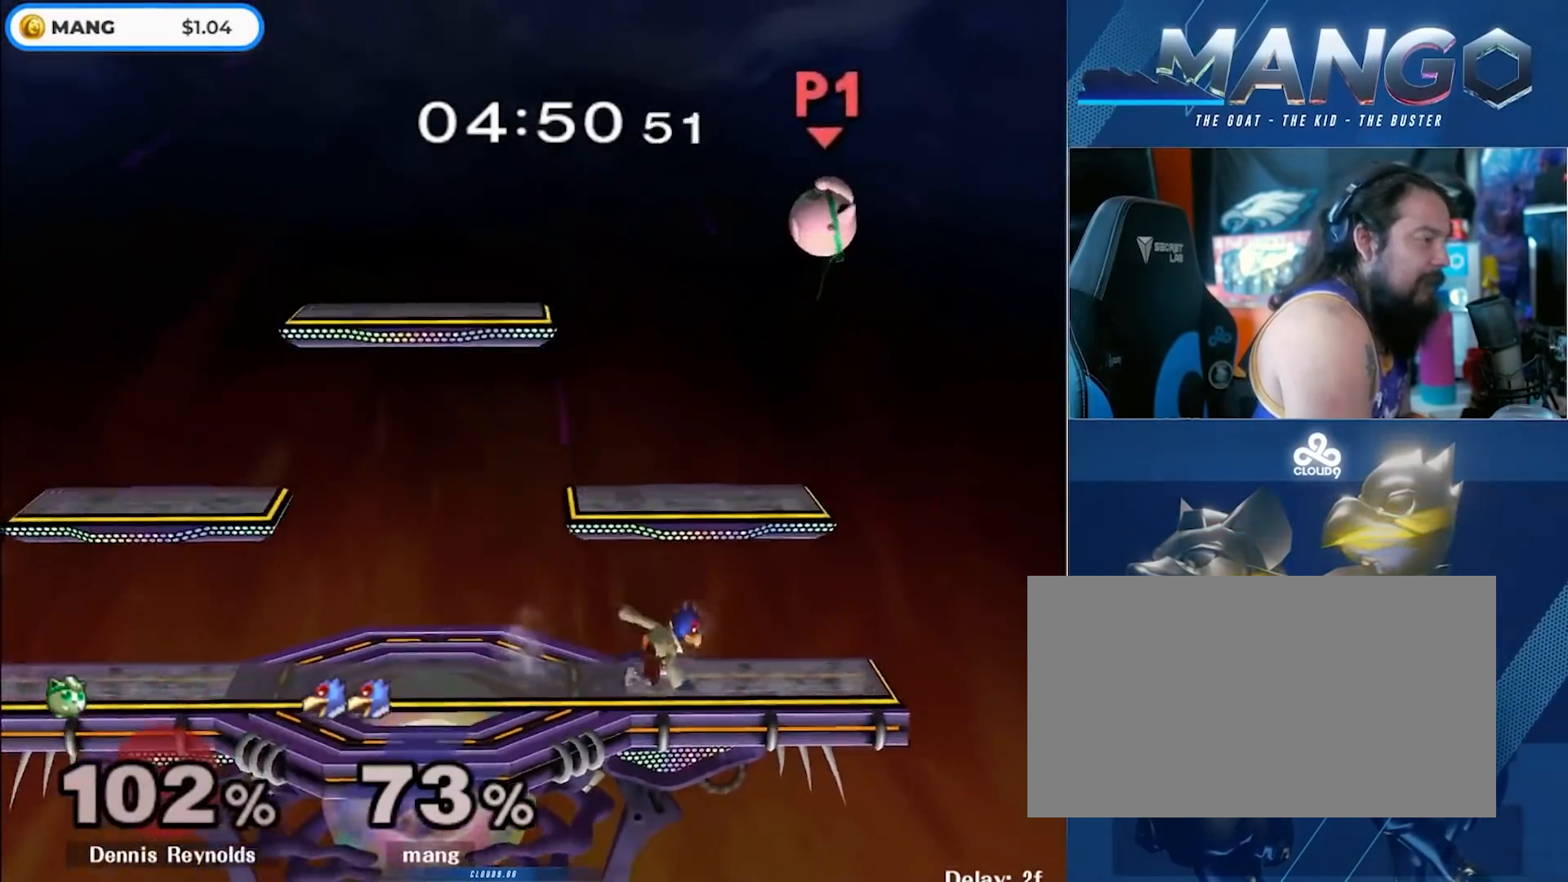
{"buttons": ["A", "Y"], "left_stick": "up-left", "right_stick": "center", "events": [[100, "Y", "up"], [167, "Y", "down"], [183, "left_stick", "down"], [233, "A", "down"], [350, "left_stick", "right"], [433, "left_stick", "up"], [483, "left_stick", "up-left"]]}
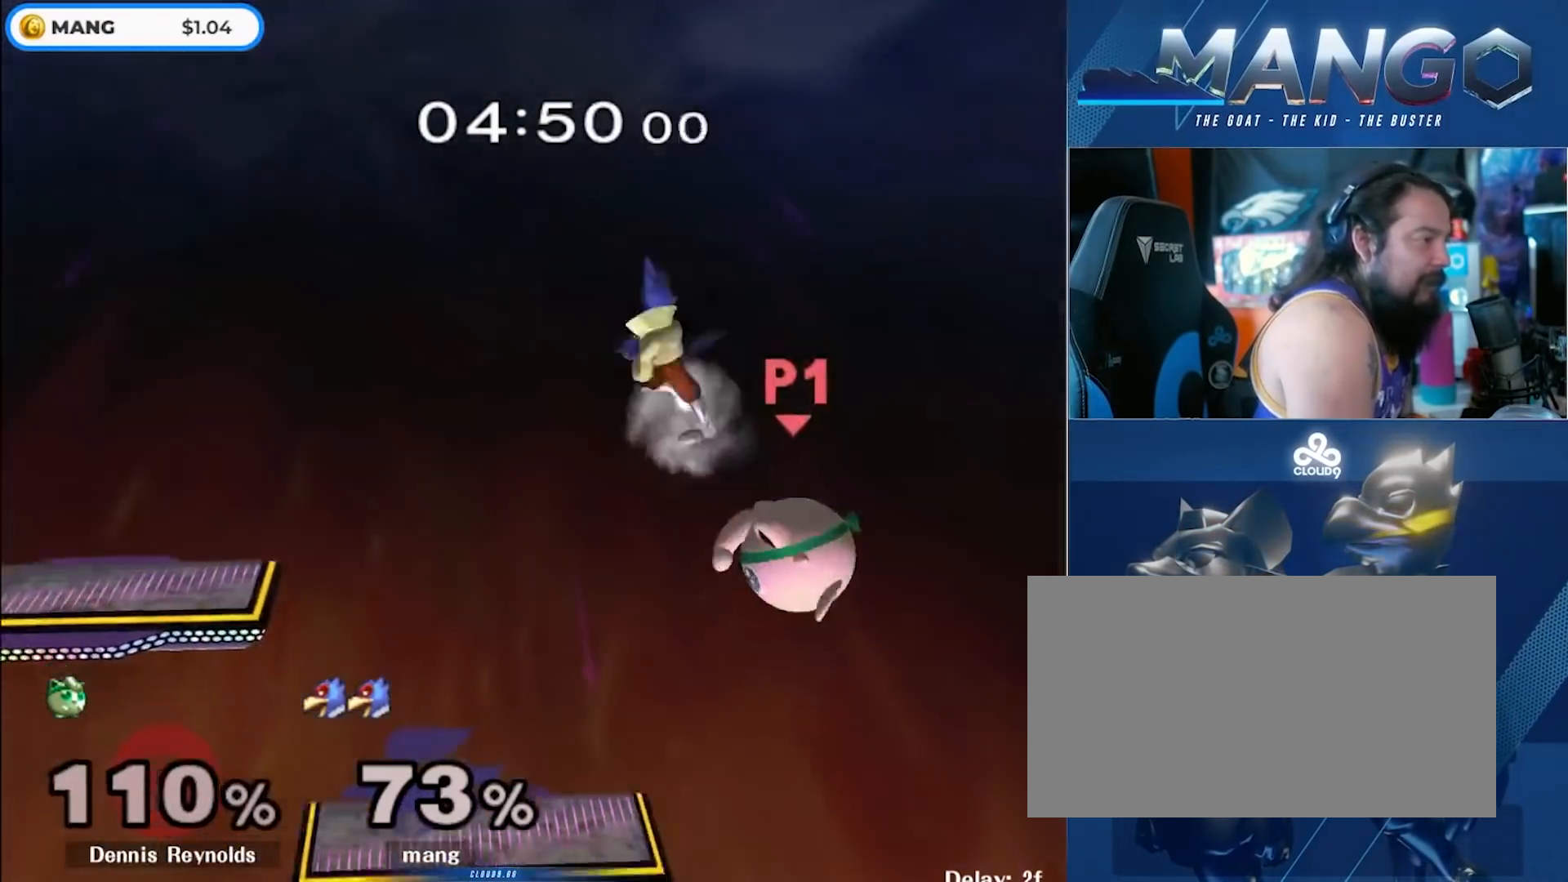
{"buttons": [], "left_stick": "left", "right_stick": "center", "events": [[117, "left_stick", "down-left"], [233, "Y", "up"], [317, "A", "up"], [367, "left_stick", "center"], [500, "left_stick", "left"]]}
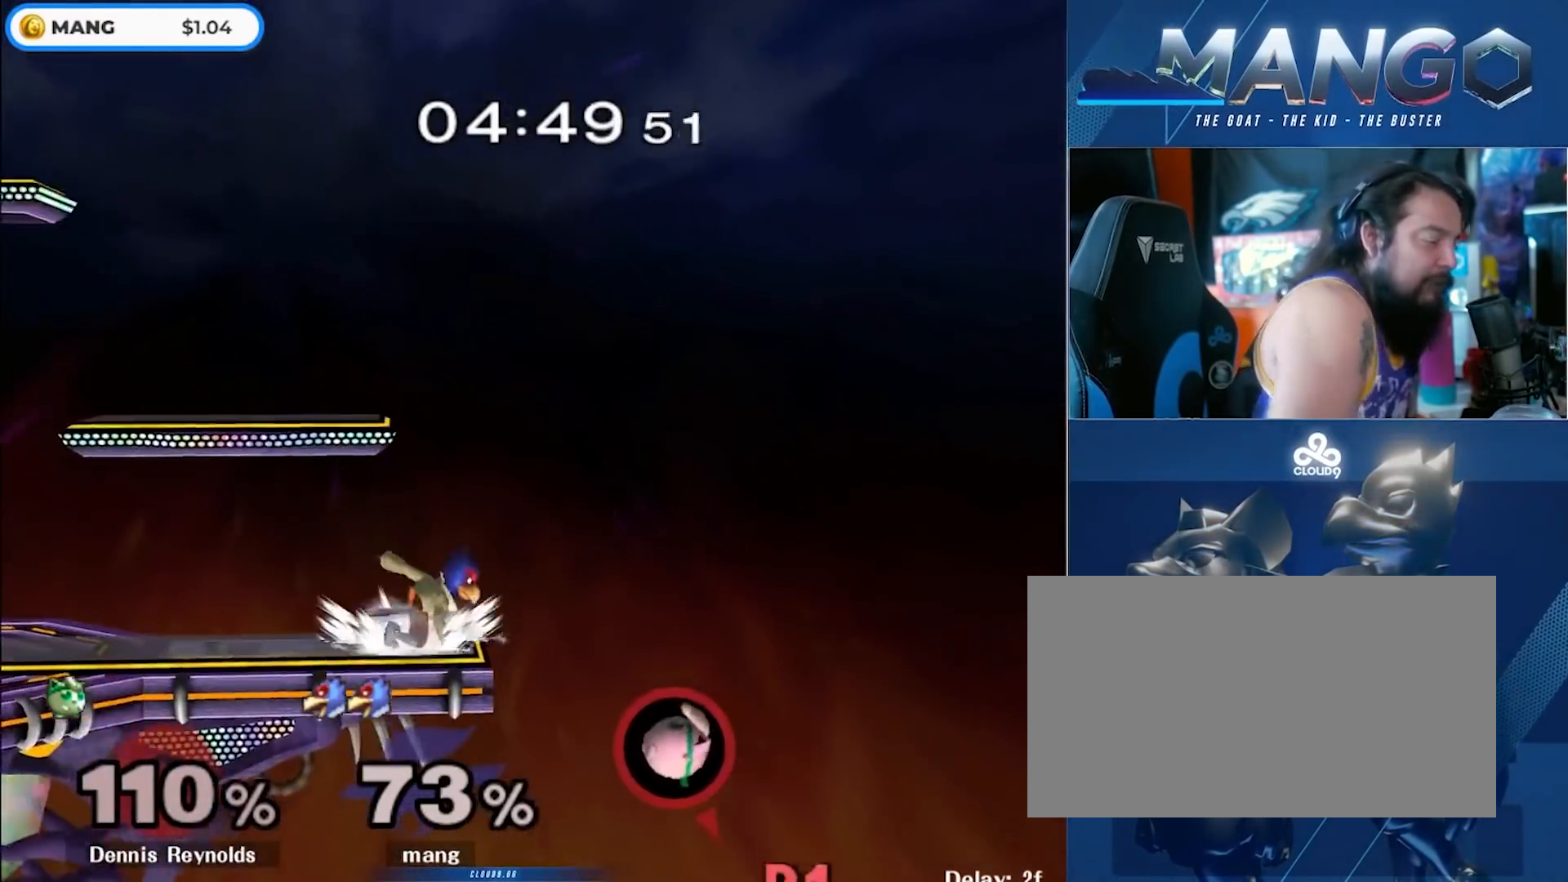
{"buttons": [], "left_stick": "center", "right_stick": "center", "events": [[100, "left_stick", "center"]]}
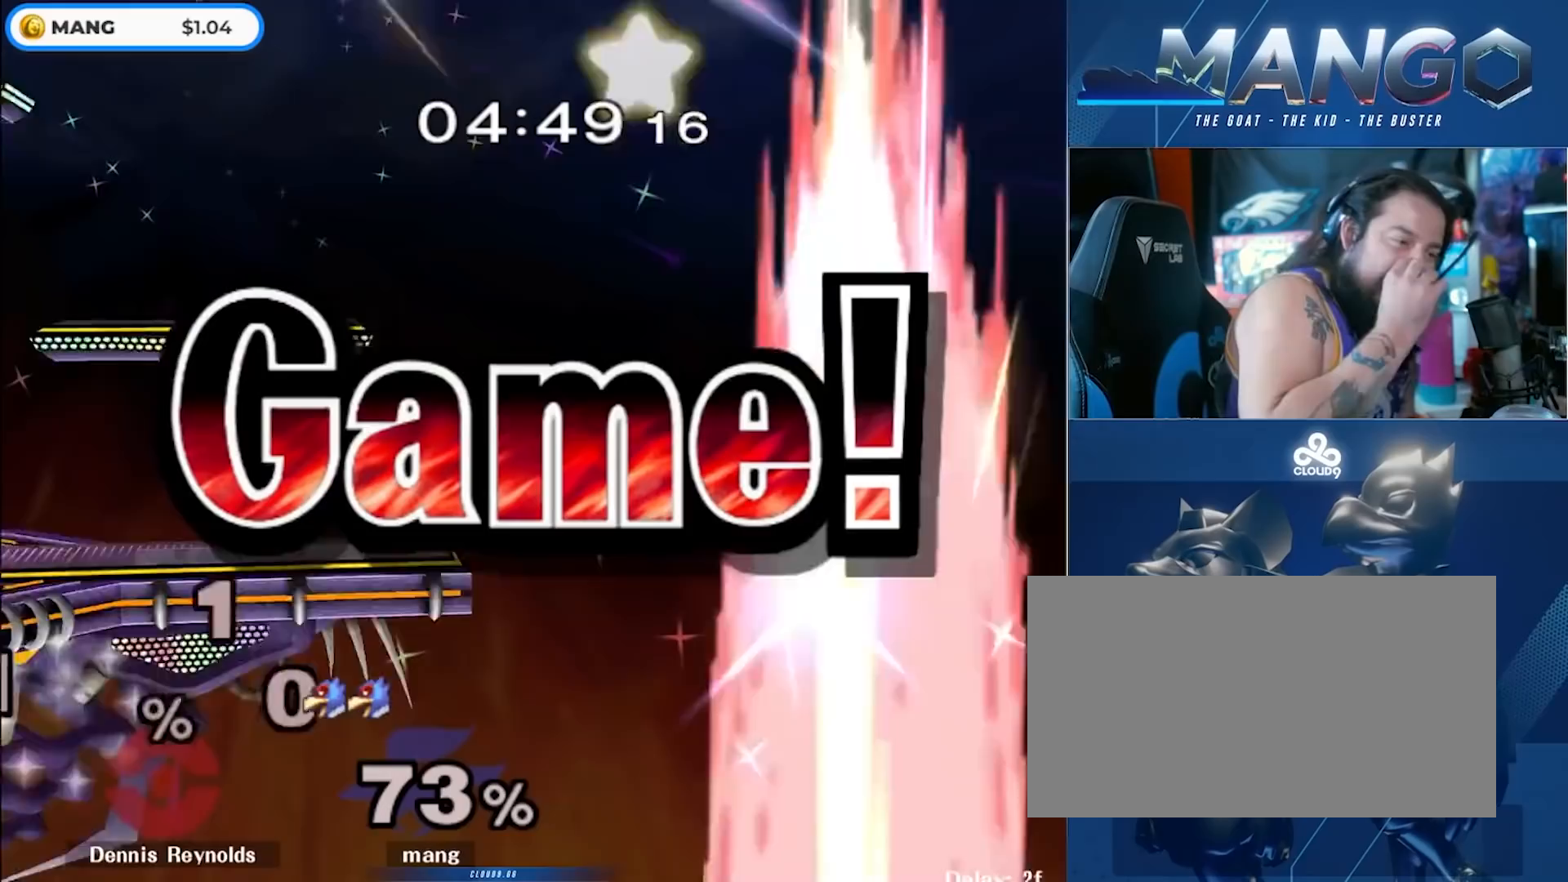
{"buttons": [], "left_stick": "center", "right_stick": "center", "events": []}
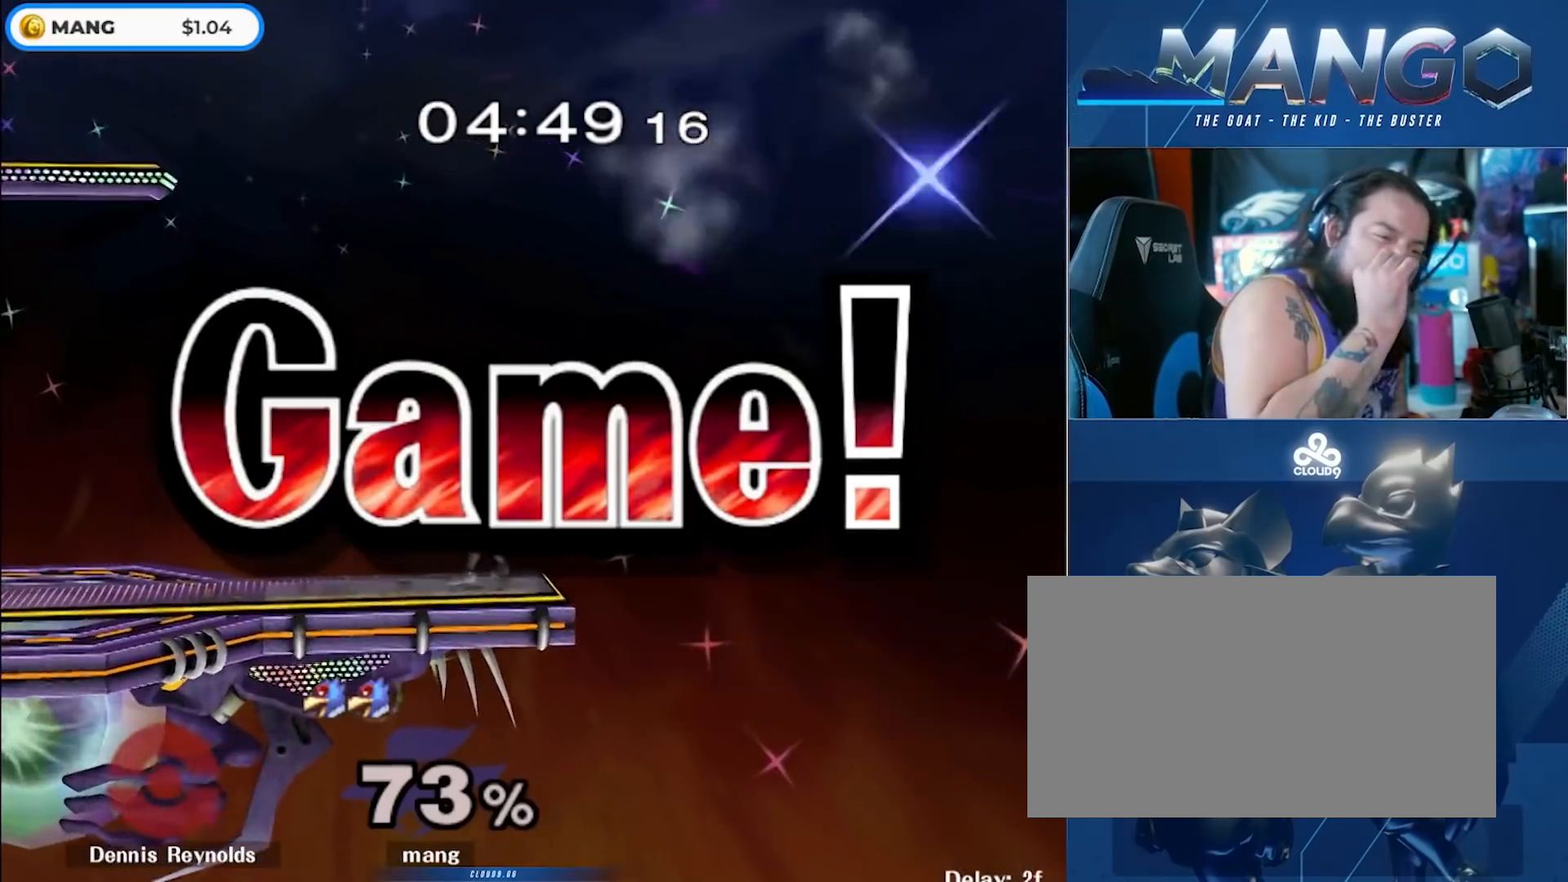
{"buttons": [], "left_stick": "center", "right_stick": "center", "events": []}
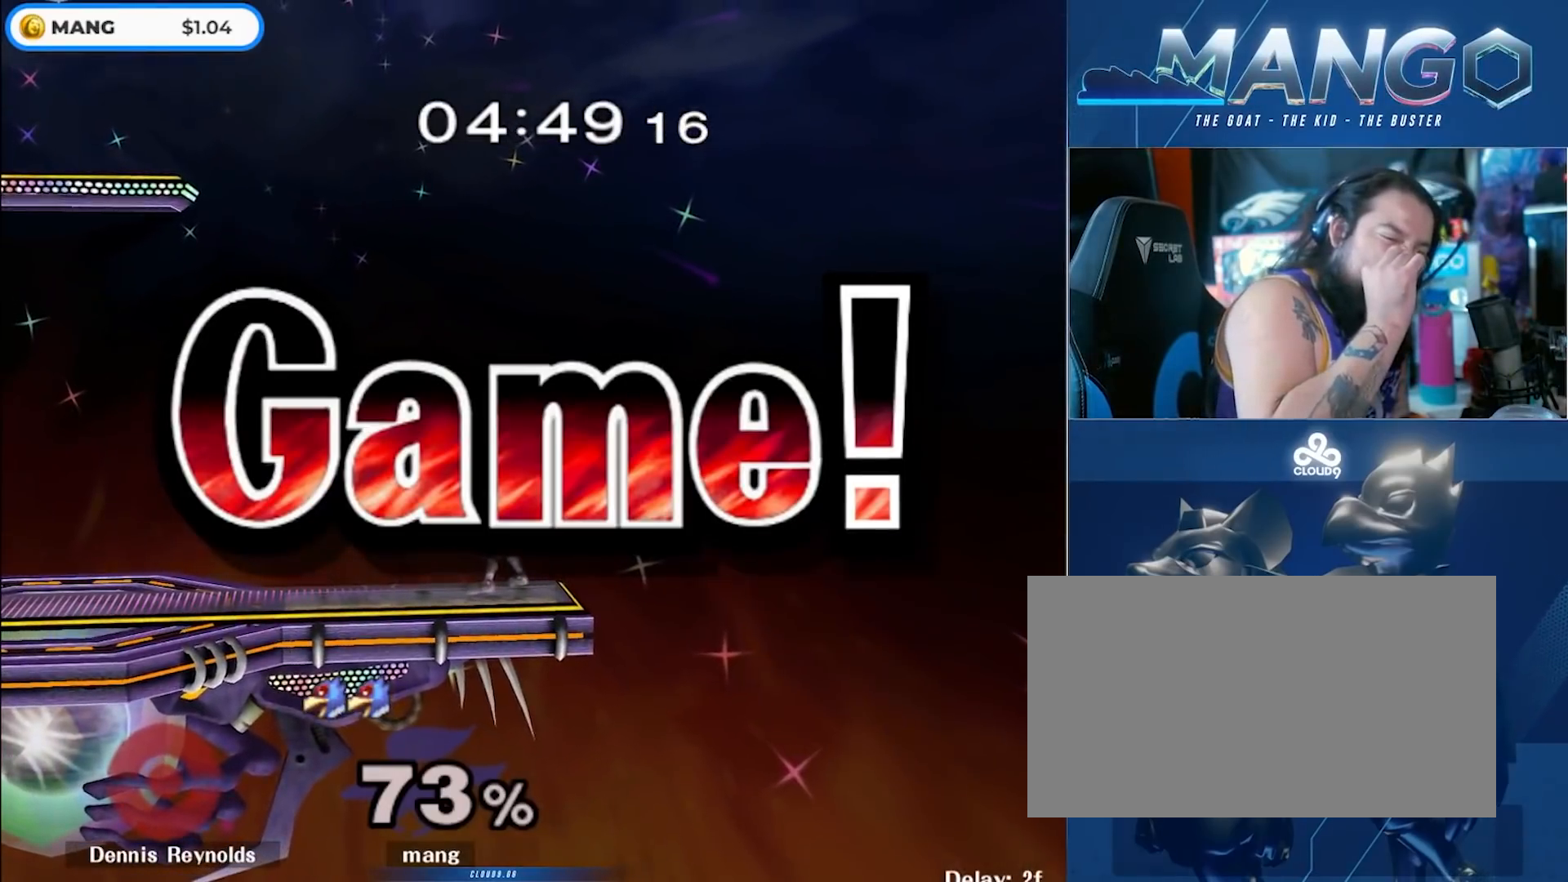
{"buttons": [], "left_stick": "center", "right_stick": "center", "events": []}
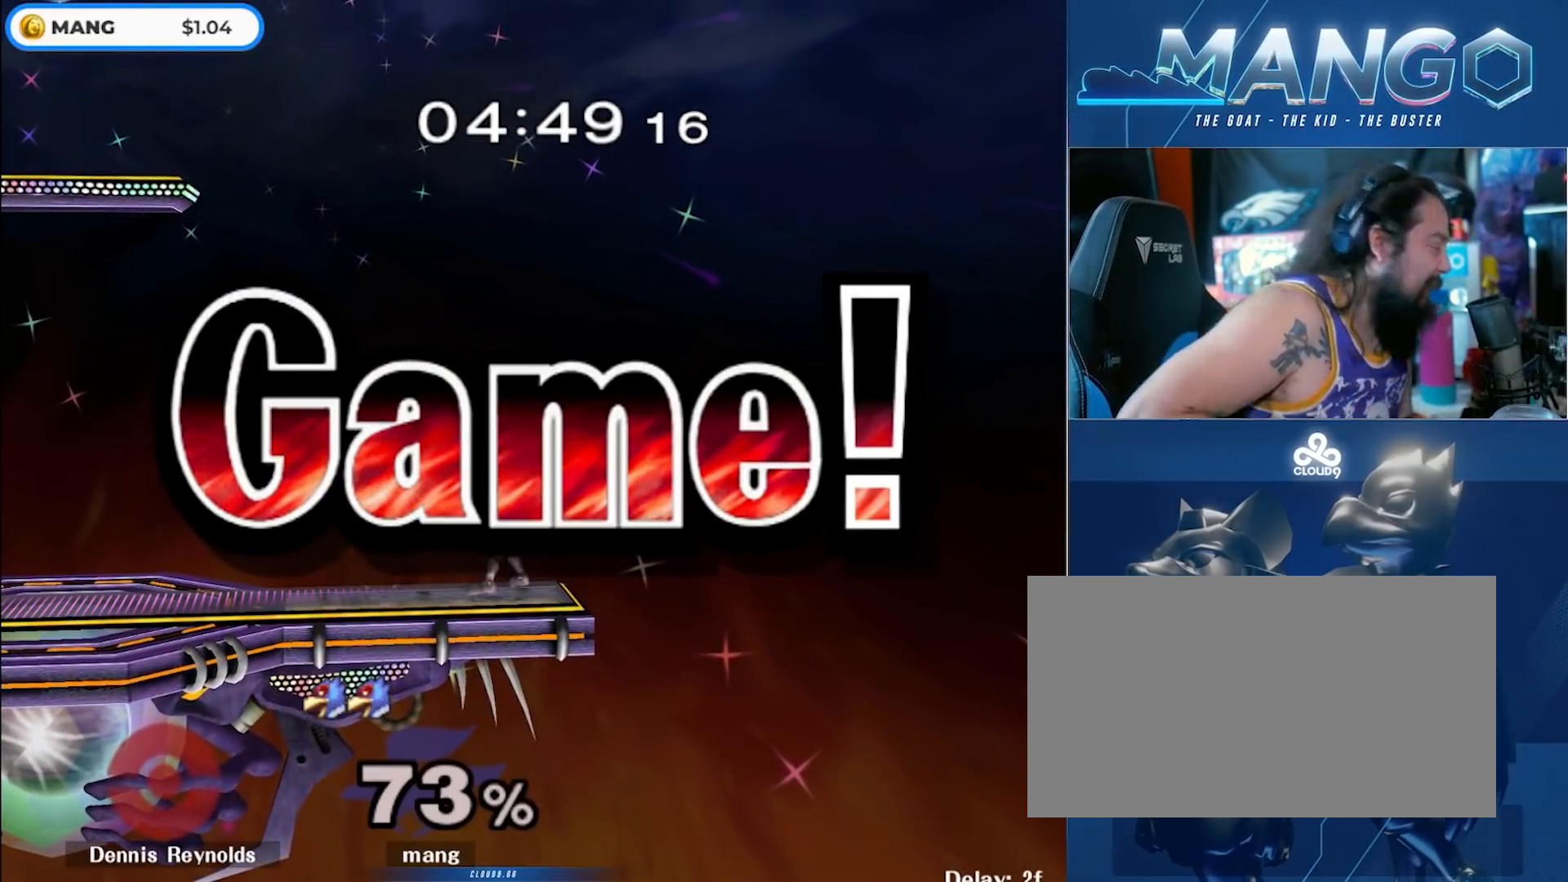
{"buttons": [], "left_stick": "center", "right_stick": "center", "events": []}
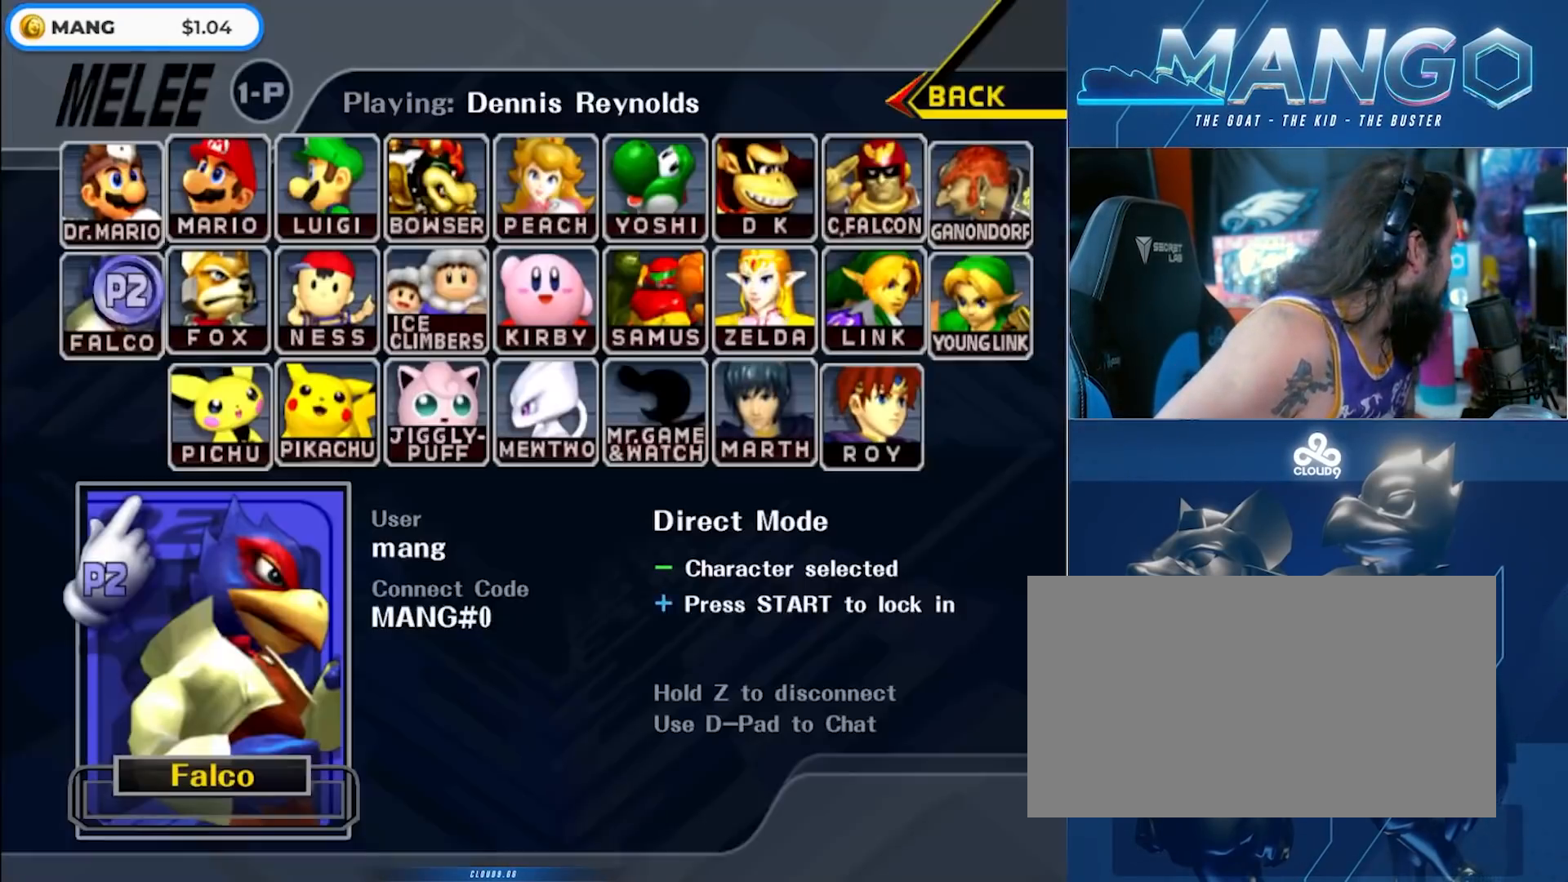
{"buttons": [], "left_stick": "center", "right_stick": "center", "events": []}
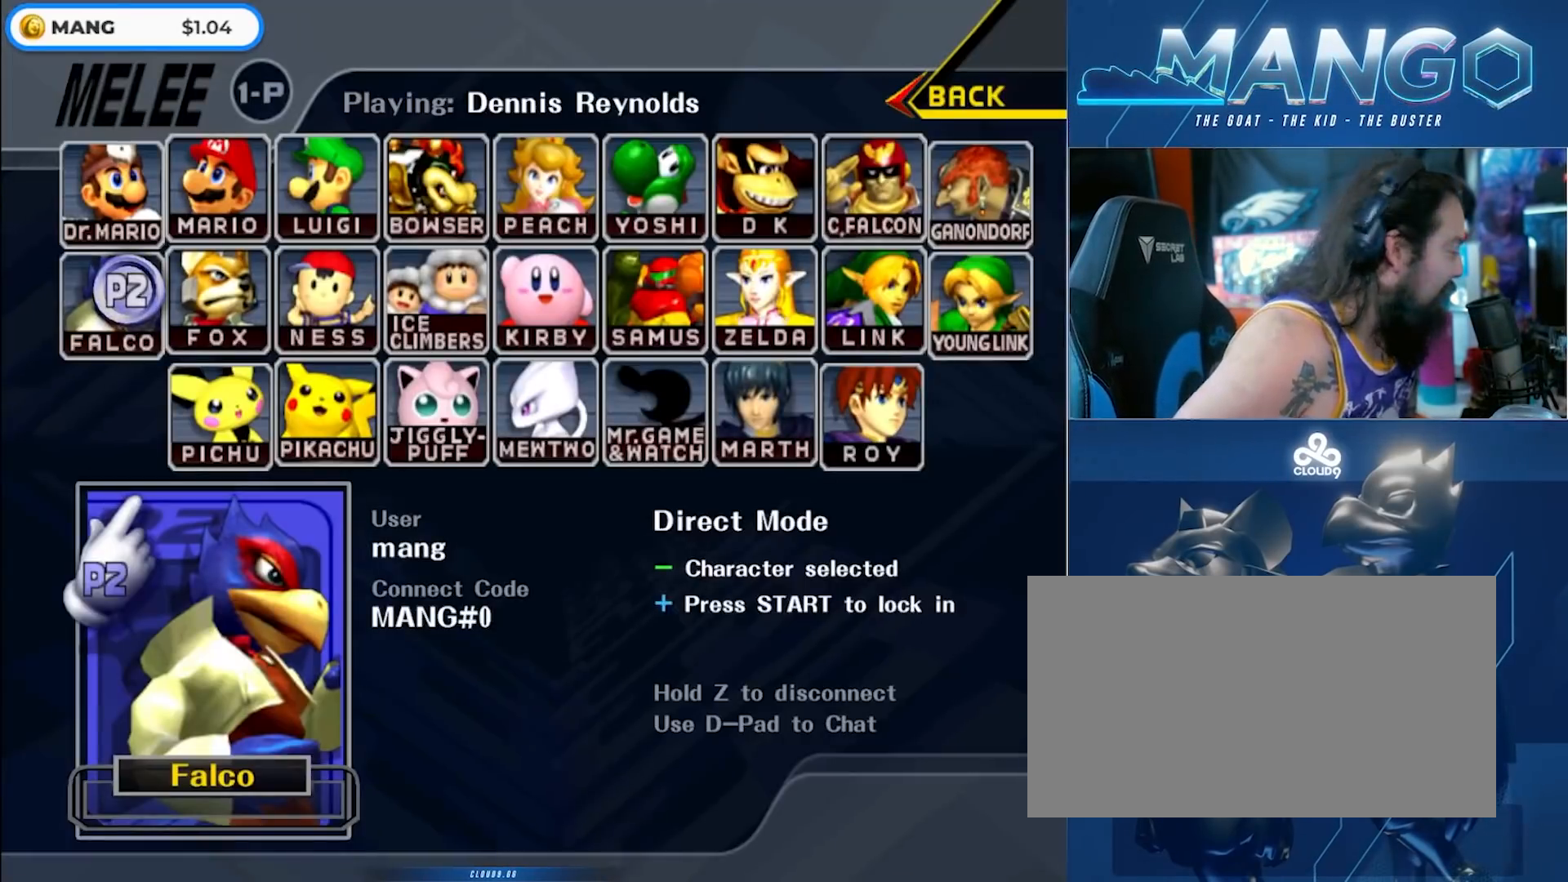
{"buttons": [], "left_stick": "down-left", "right_stick": "center", "events": [[83, "left_stick", "down-left"]]}
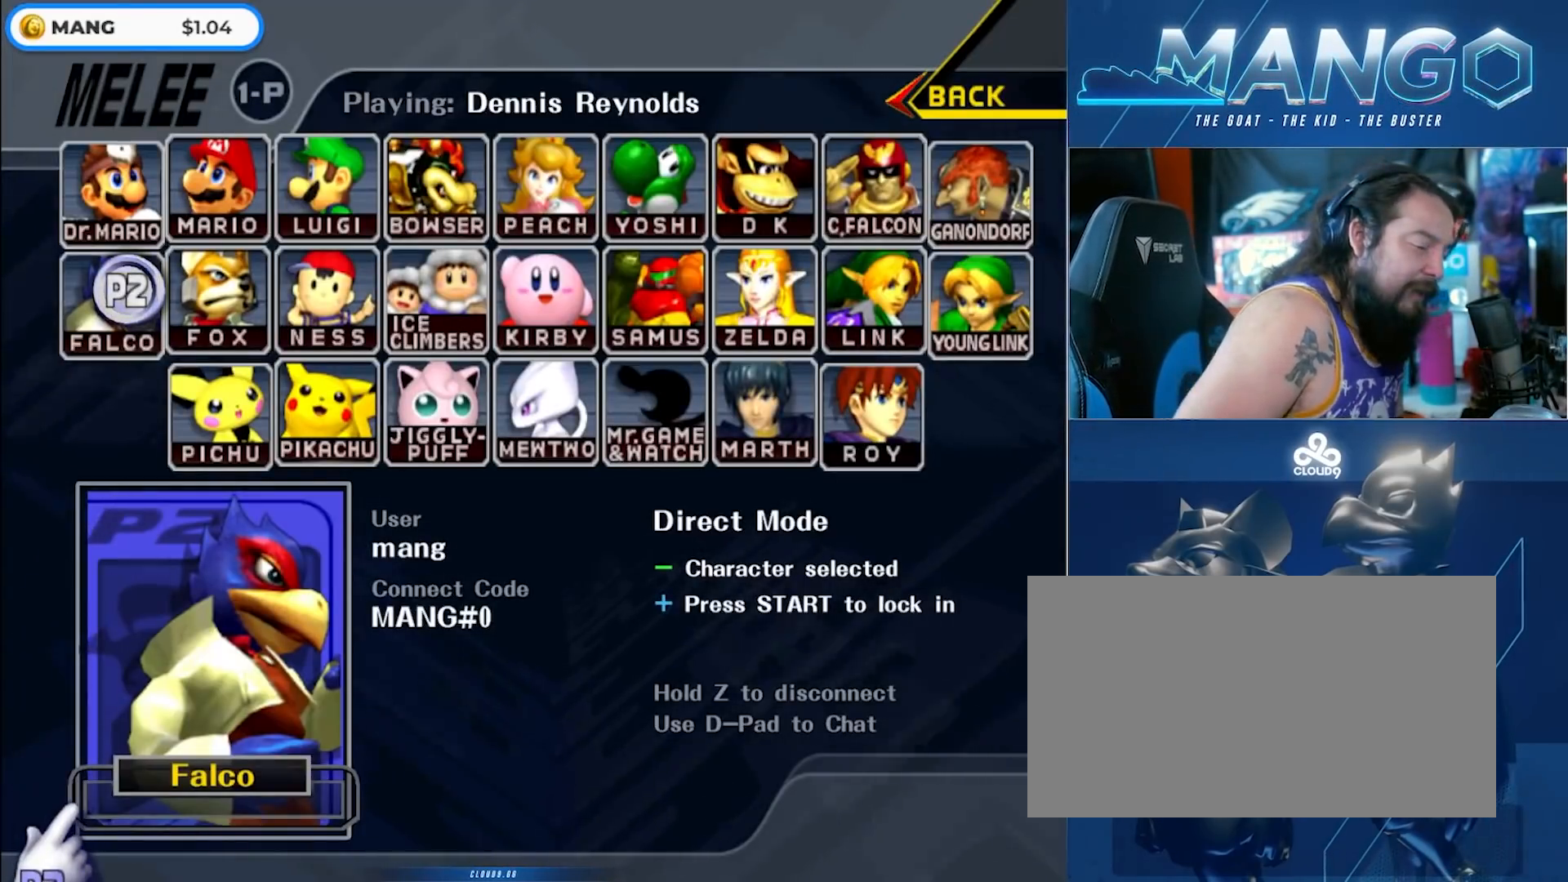
{"buttons": [], "left_stick": "down-left", "right_stick": "center", "events": []}
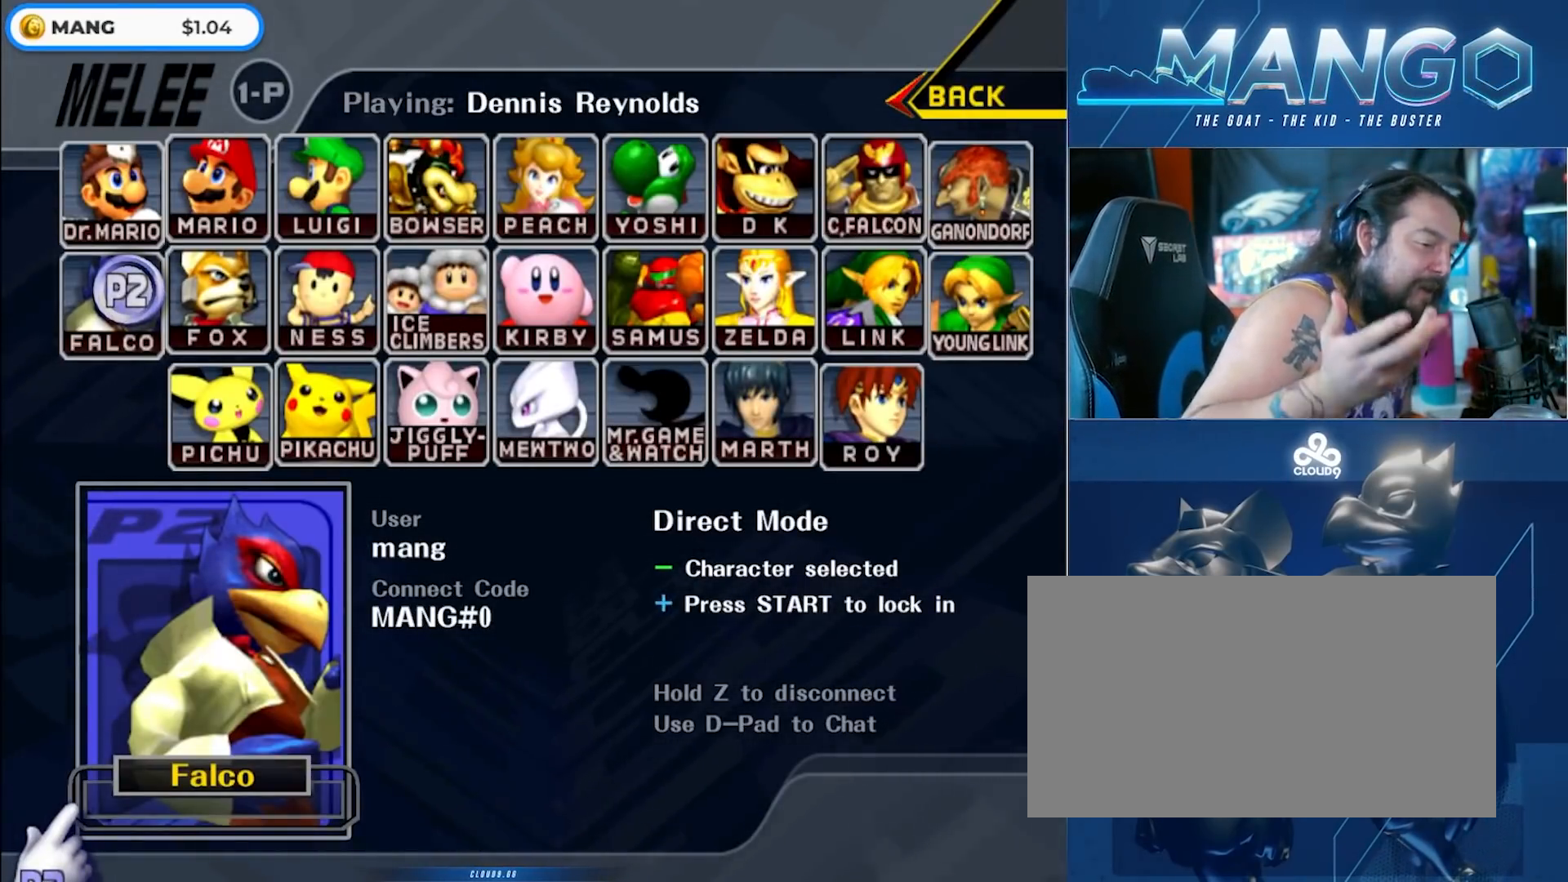
{"buttons": [], "left_stick": "down-left", "right_stick": "center", "events": []}
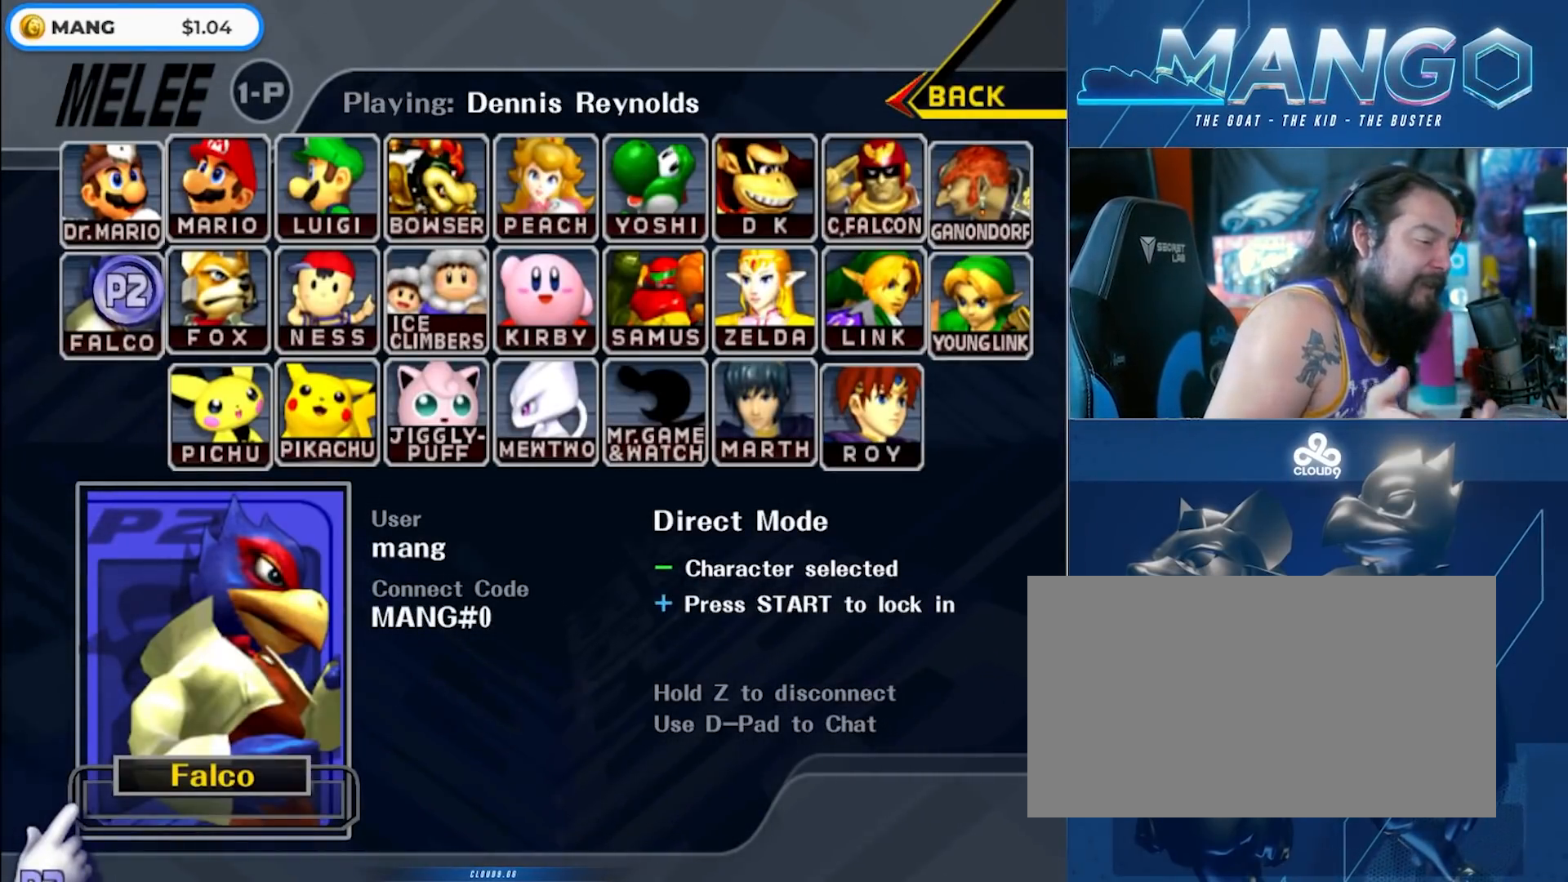
{"buttons": [], "left_stick": "up", "right_stick": "center", "events": [[267, "left_stick", "center"], [500, "left_stick", "up"]]}
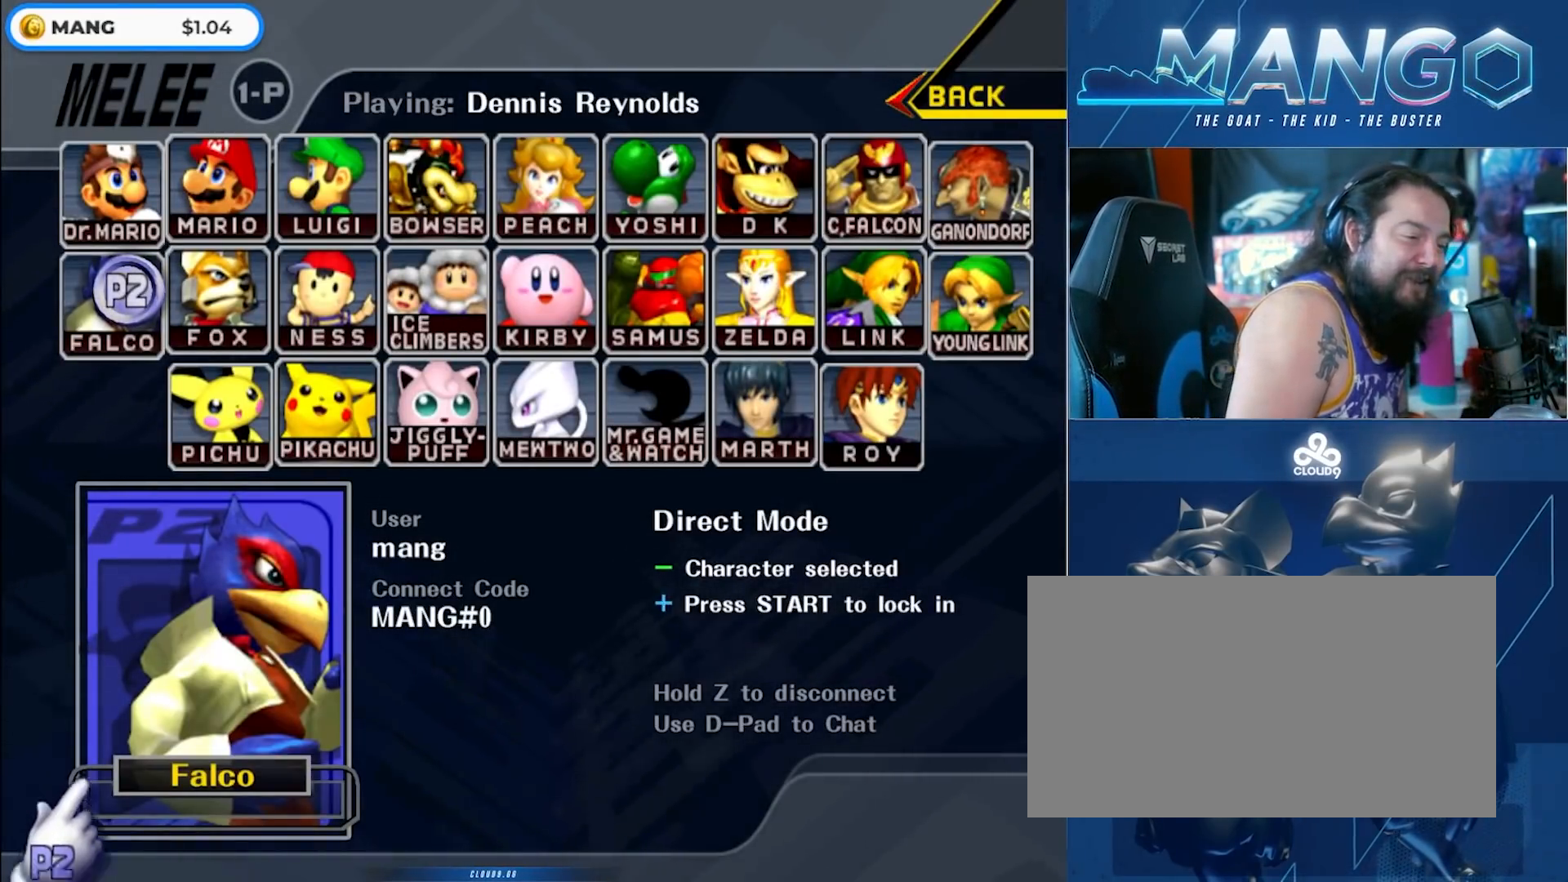
{"buttons": [], "left_stick": "up", "right_stick": "center", "events": [[250, "left_stick", "down"], [367, "left_stick", "right"], [433, "left_stick", "up"]]}
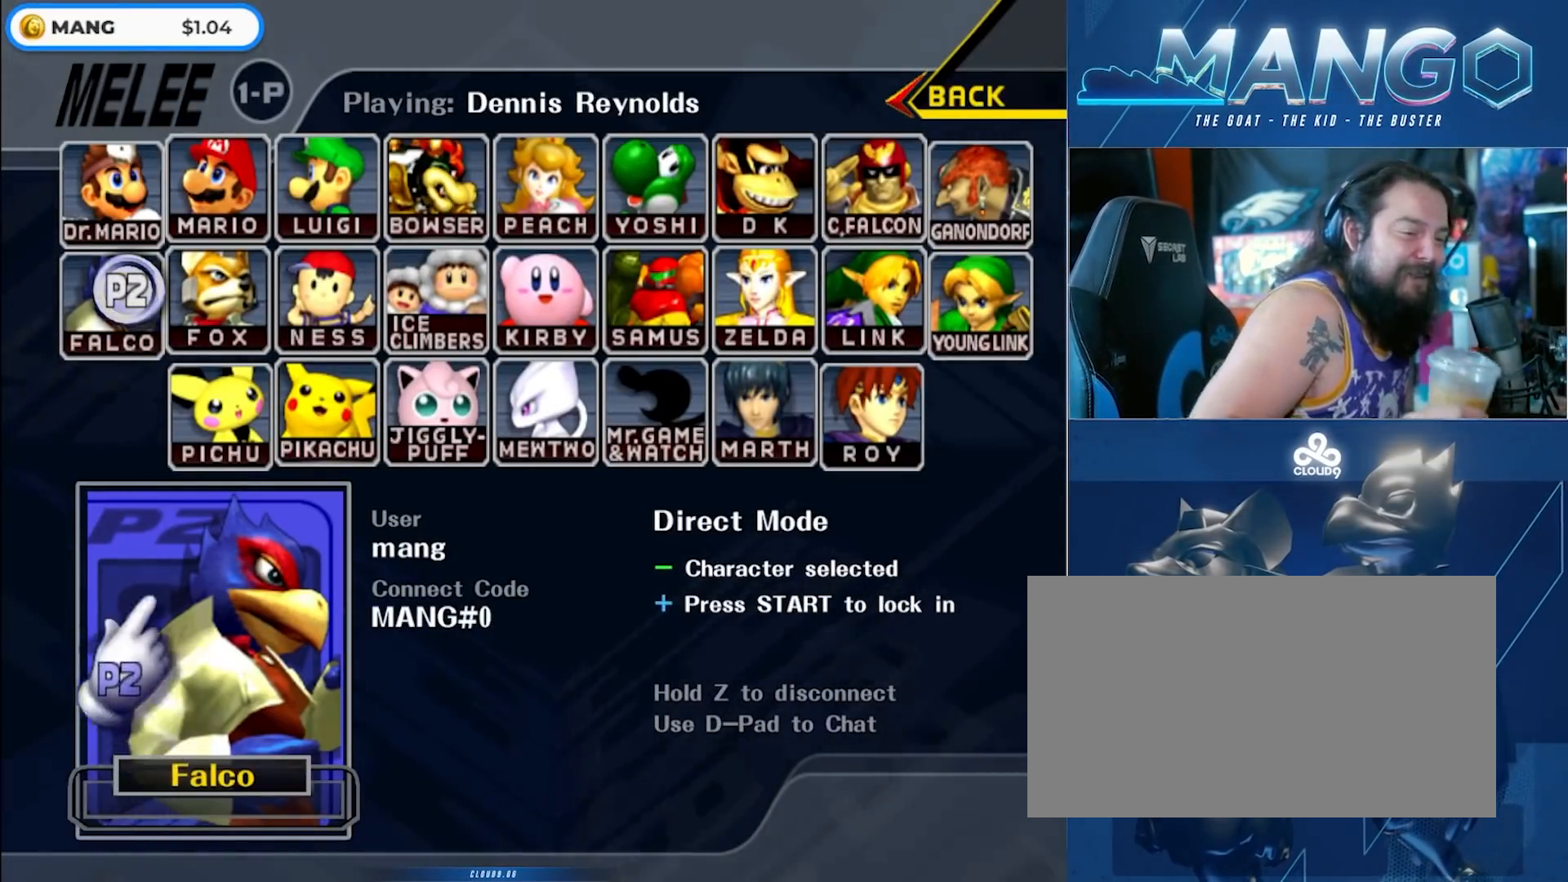
{"buttons": [], "left_stick": "center", "right_stick": "center", "events": [[67, "left_stick", "down"], [183, "left_stick", "right"], [233, "left_stick", "center"]]}
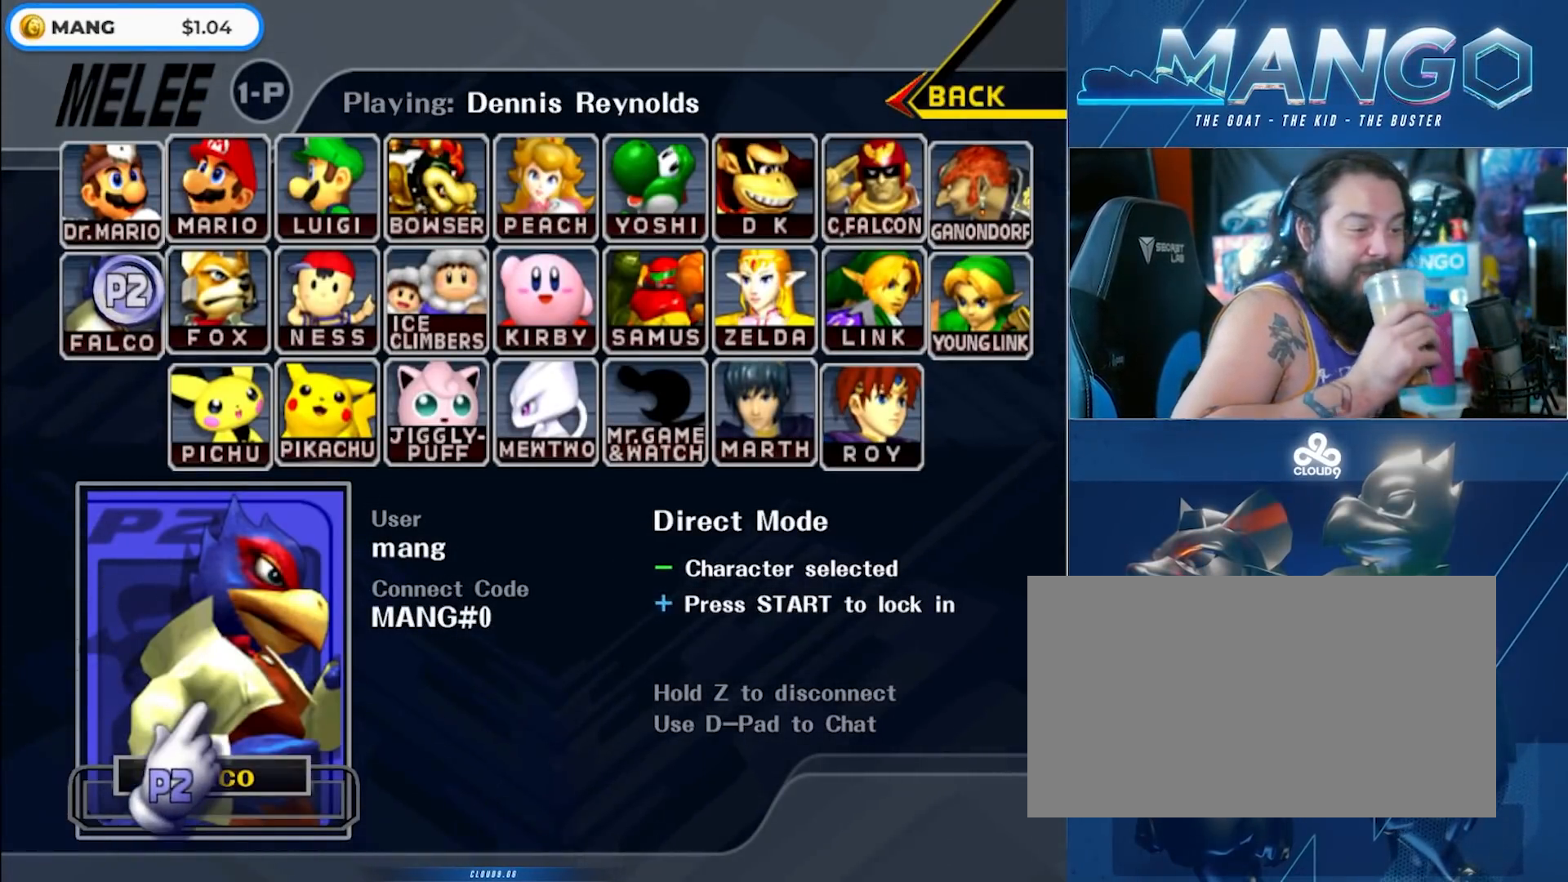
{"buttons": [], "left_stick": "left", "right_stick": "center", "events": [[333, "B", "down"], [333, "left_stick", "down"], [417, "B", "up"], [417, "left_stick", "center"], [500, "left_stick", "left"]]}
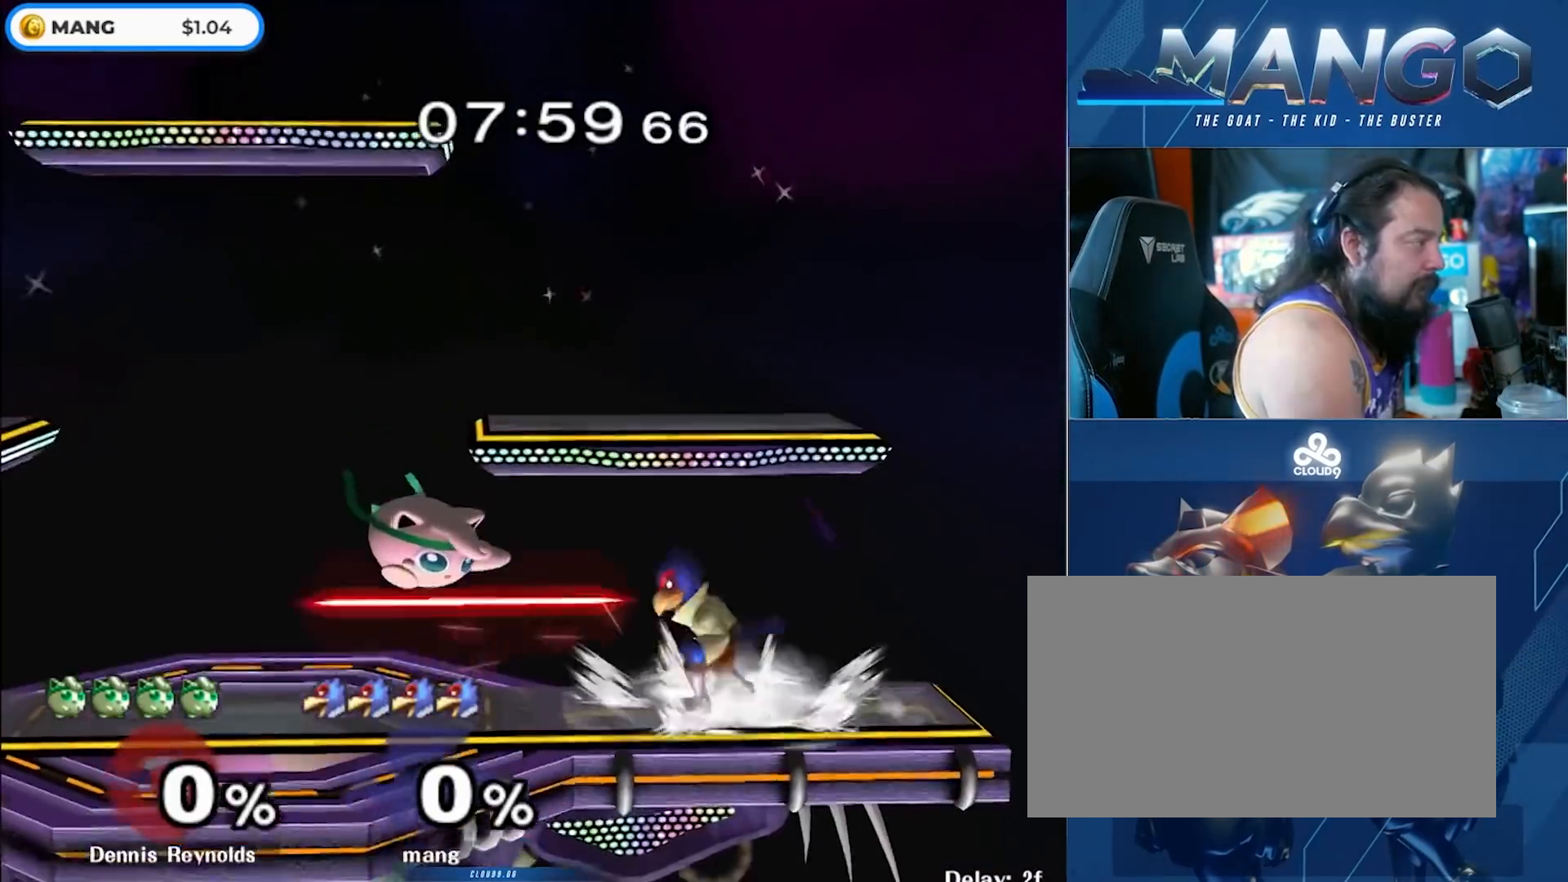
{"buttons": [], "left_stick": "right", "right_stick": "center", "events": [[217, "Y", "down"], [400, "Y", "up"], [433, "left_stick", "right"]]}